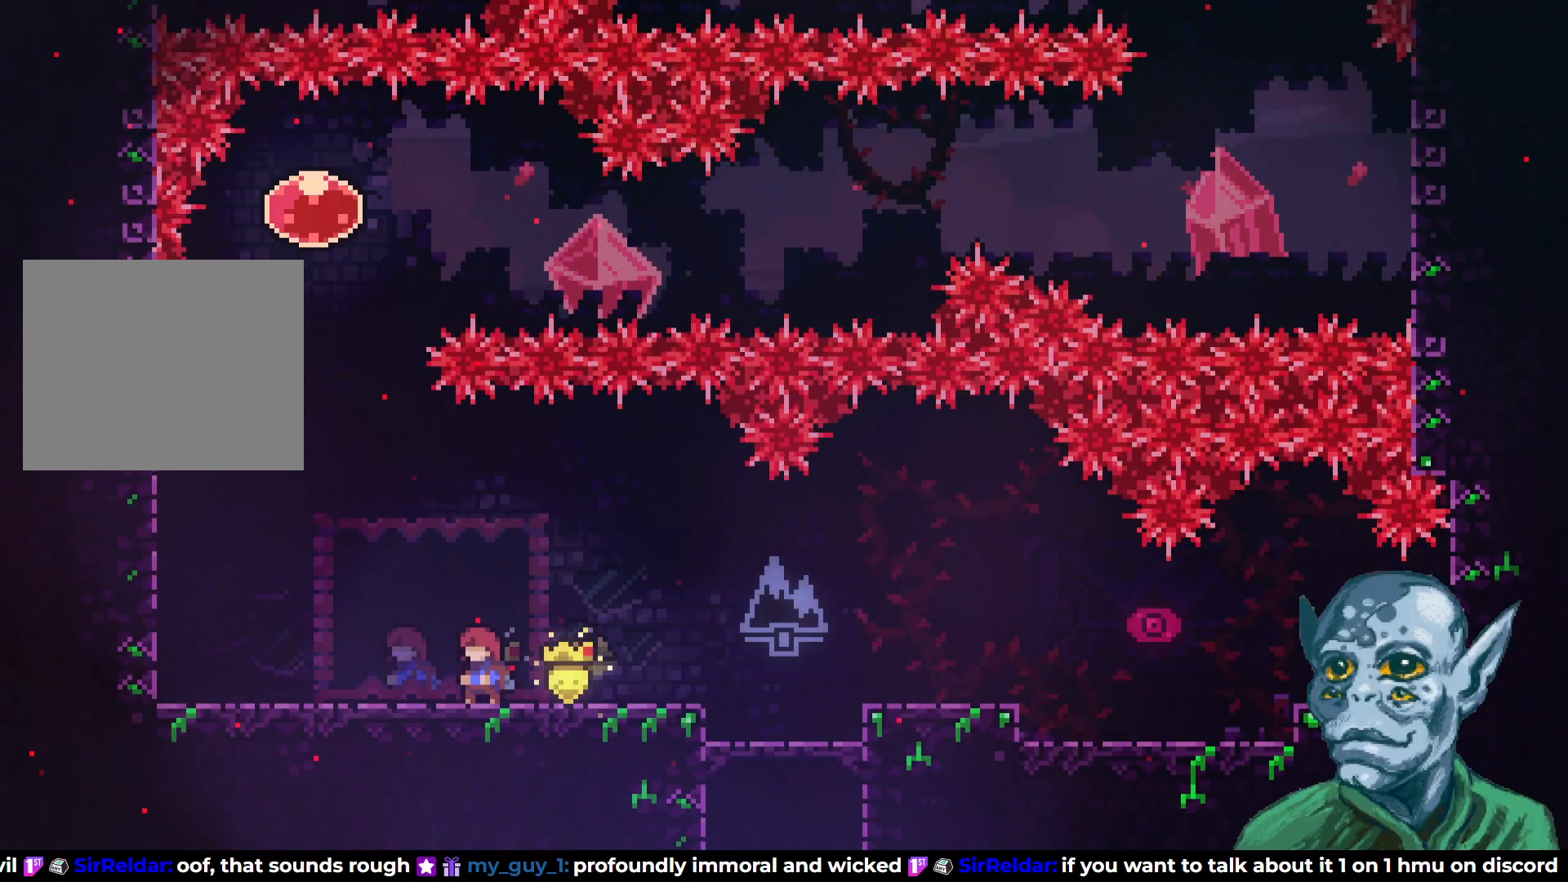
Gameplay with a controller (PlayStation layout); each line is a JSON object with the inputs held at the frame after it. "events" lists button and stick changes between this image and that frame as [ms after this image, input, new state], when the widget could be followed in between.
{"buttons": [], "left_stick": "center", "right_stick": "center", "events": []}
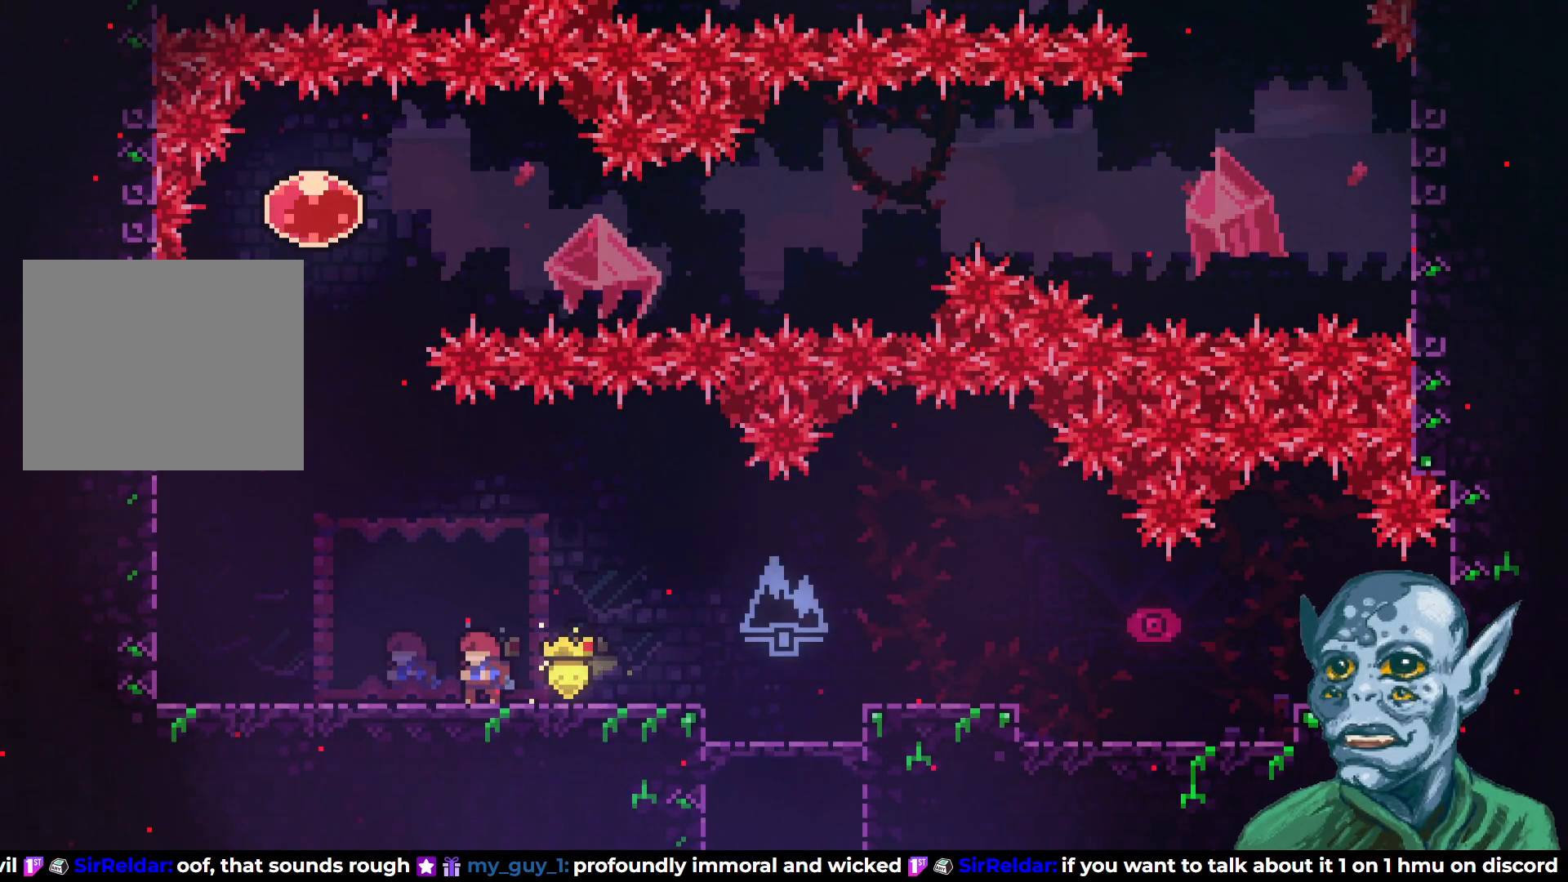
{"buttons": [], "left_stick": "center", "right_stick": "center", "events": []}
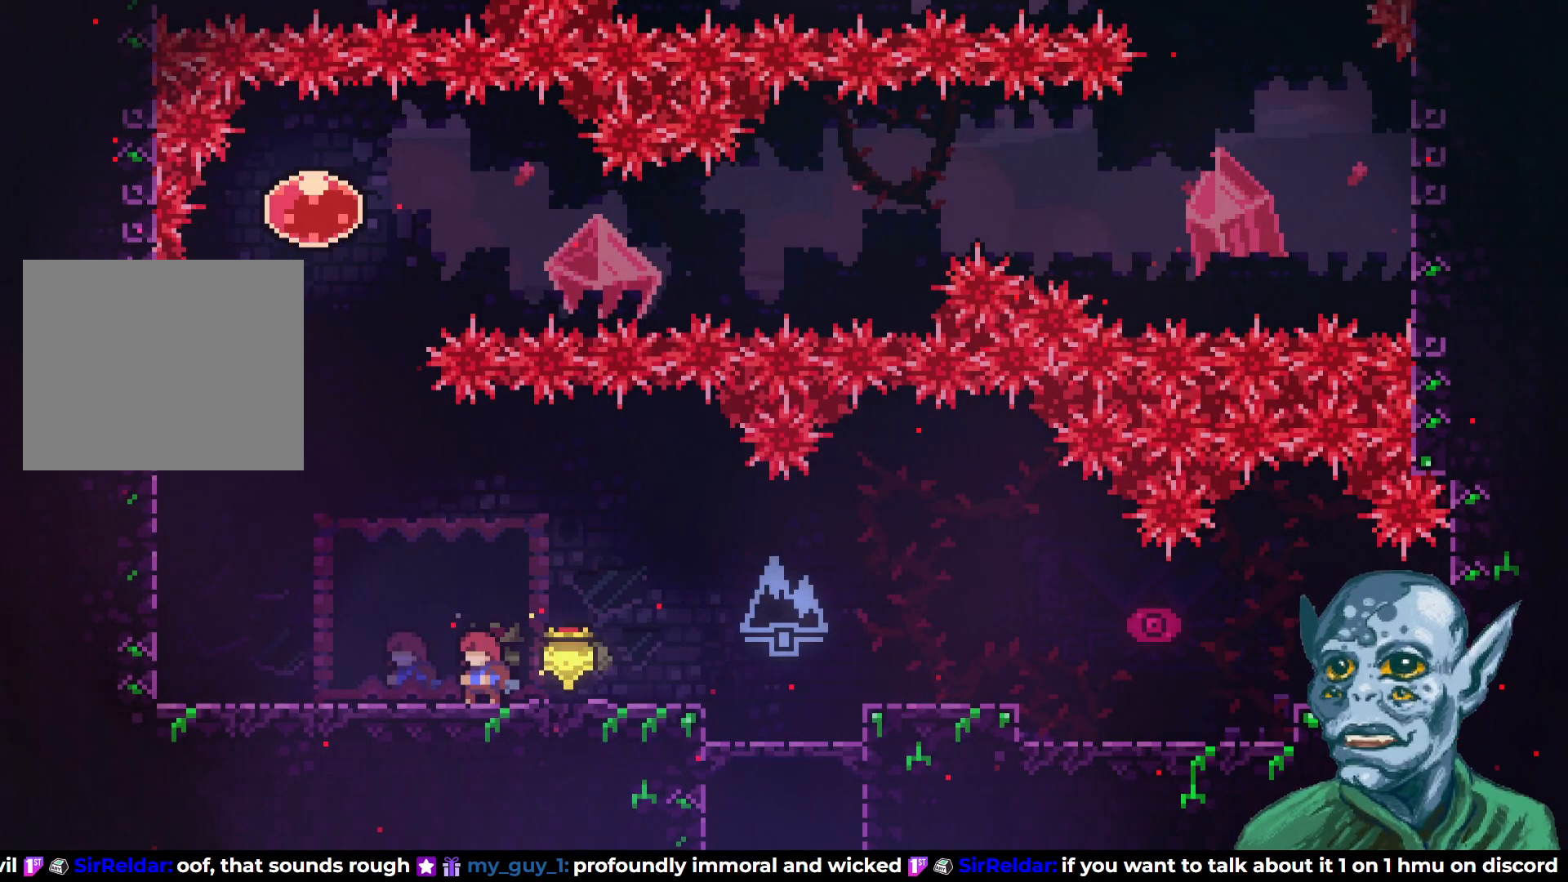
{"buttons": [], "left_stick": "center", "right_stick": "center", "events": []}
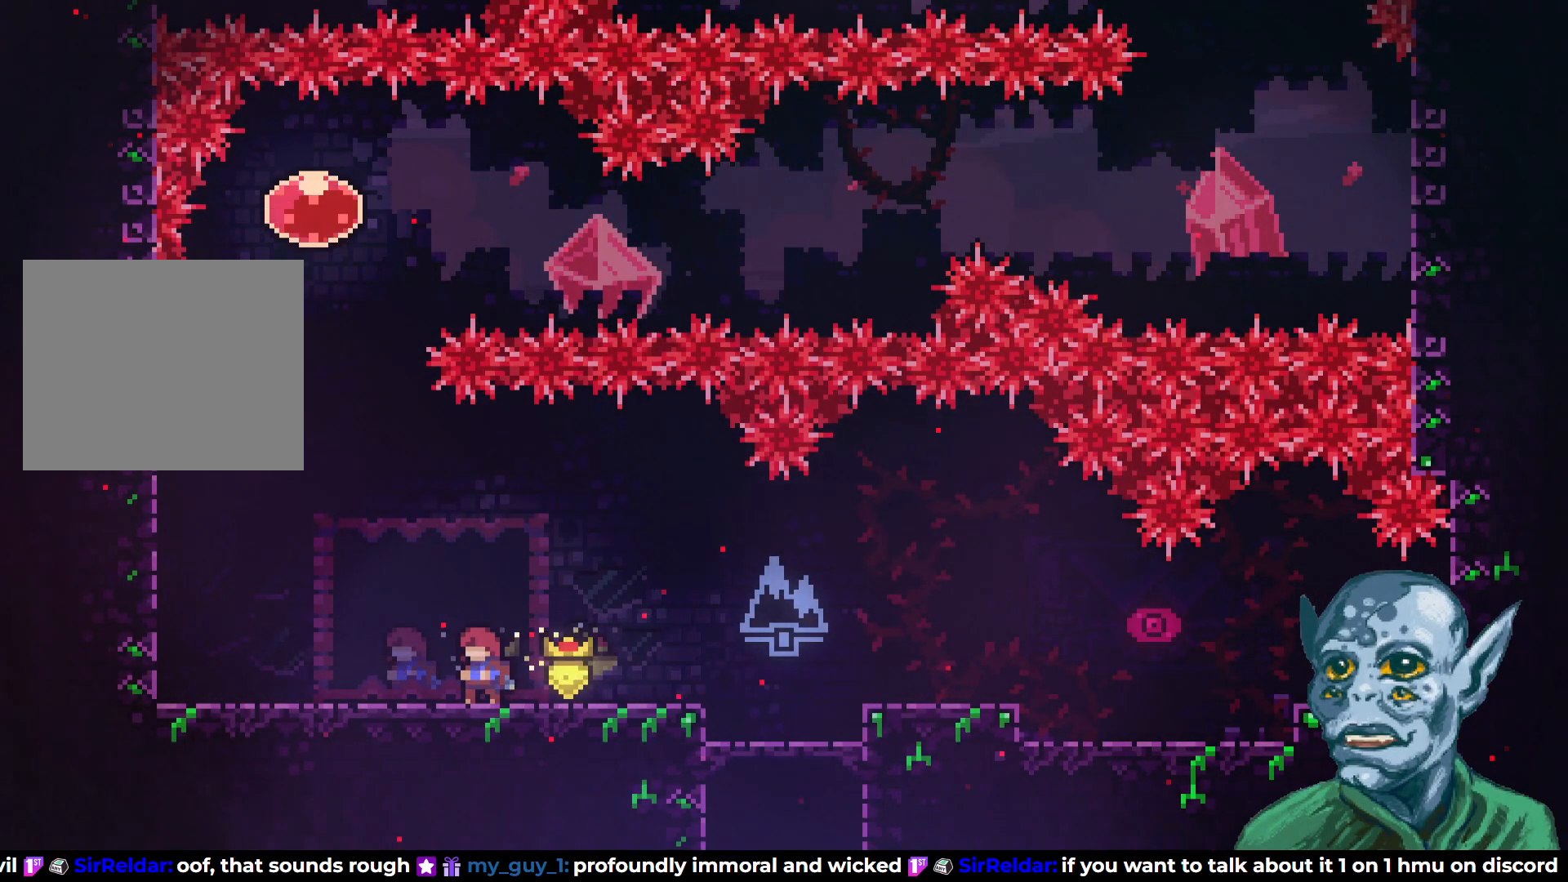
{"buttons": [], "left_stick": "center", "right_stick": "center", "events": []}
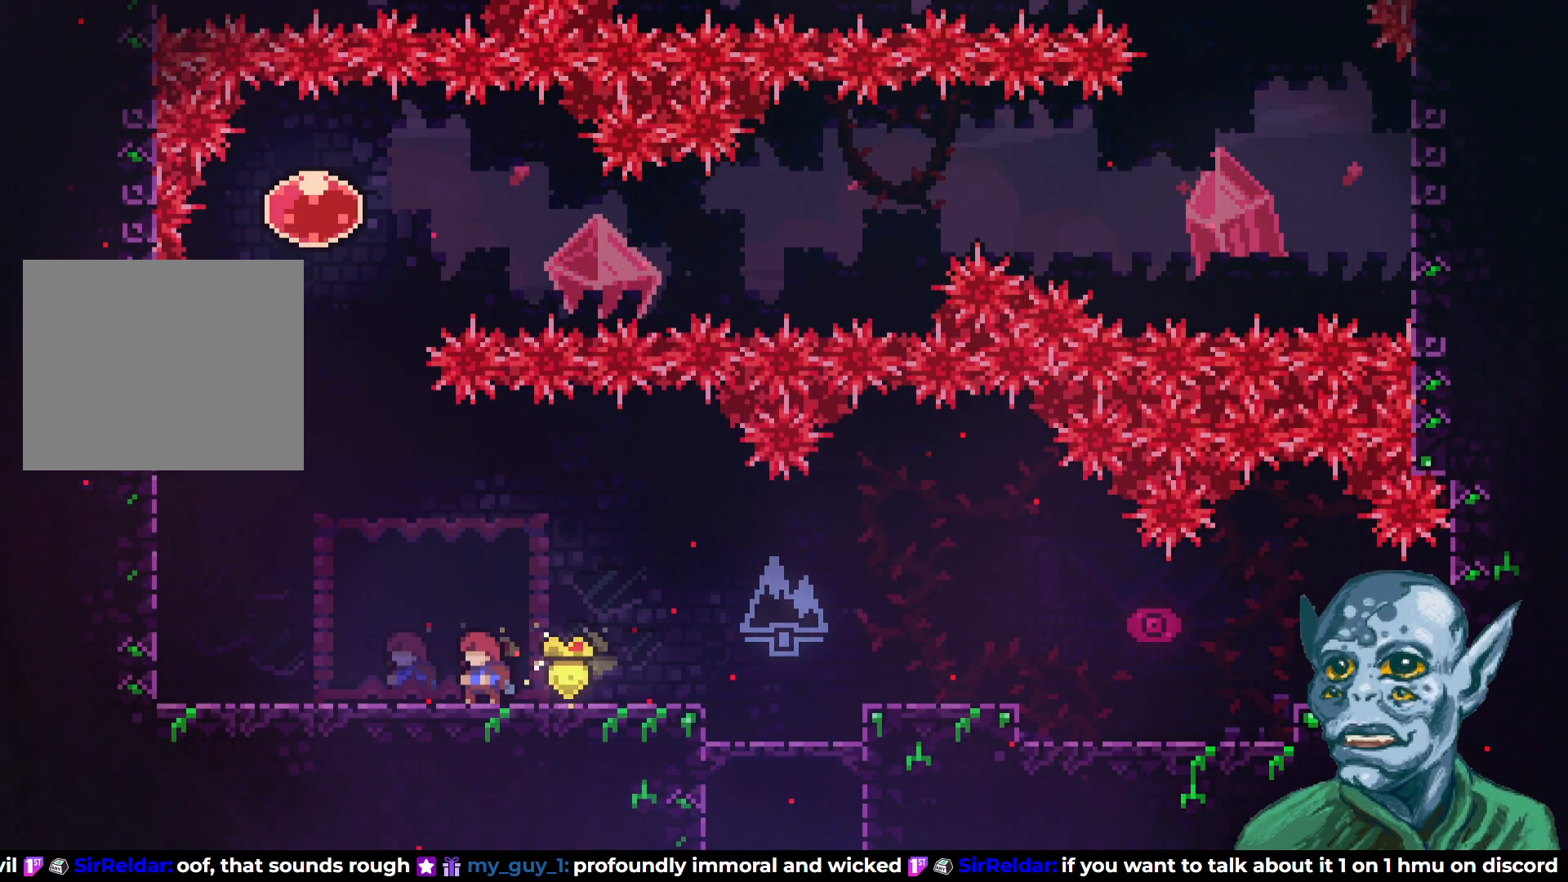
{"buttons": ["DPAD_LEFT"], "left_stick": "center", "right_stick": "center", "events": [[433, "DPAD_LEFT", "down"]]}
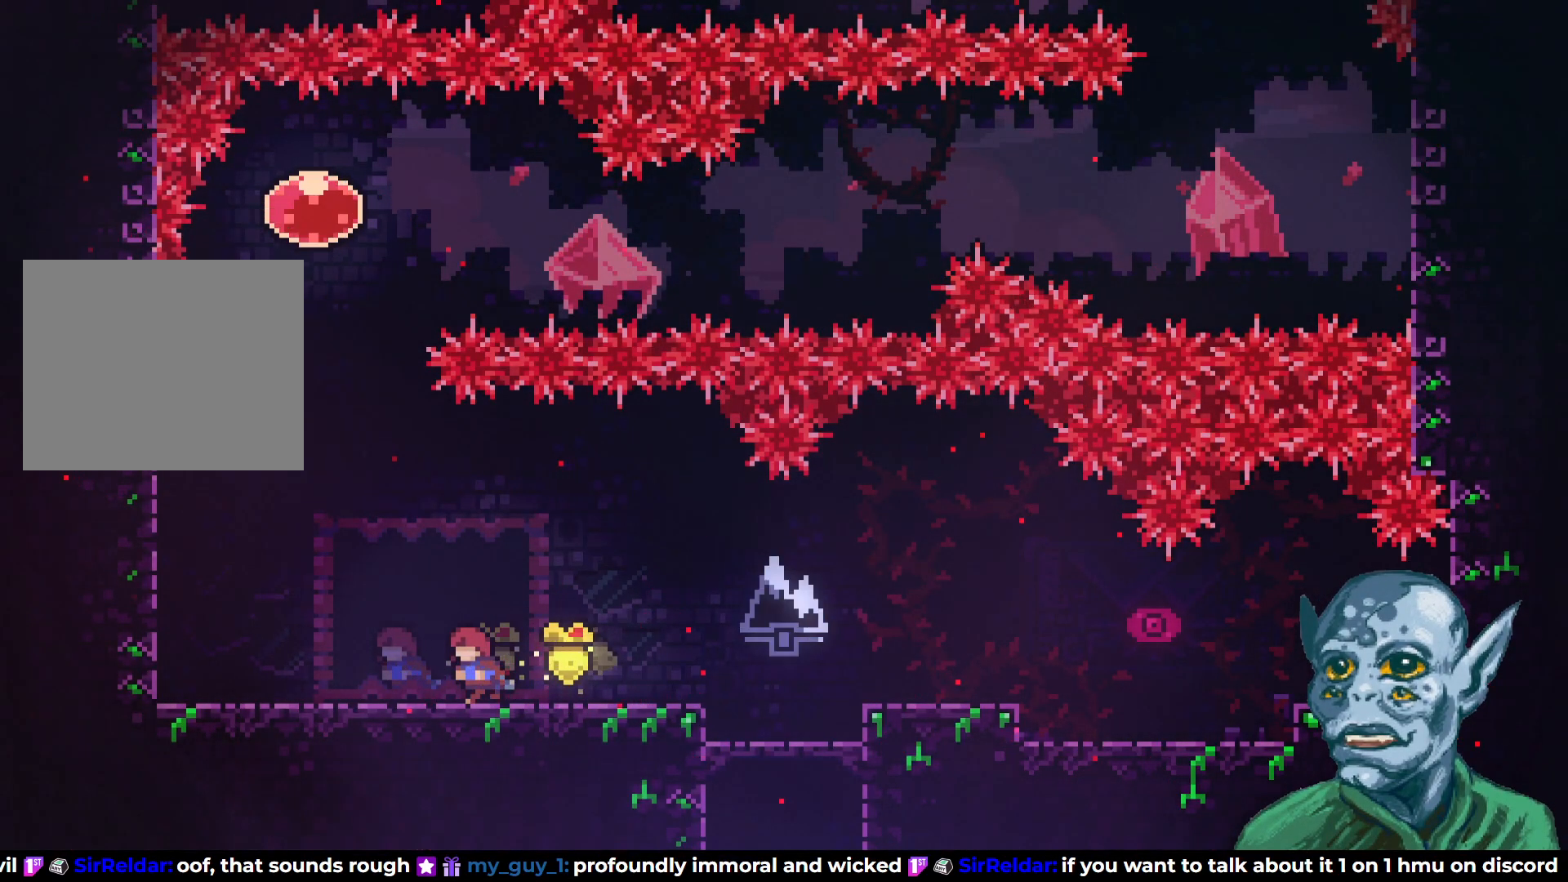
{"buttons": ["DPAD_LEFT"], "left_stick": "center", "right_stick": "center", "events": [[233, "CROSS", "down"], [450, "CROSS", "up"]]}
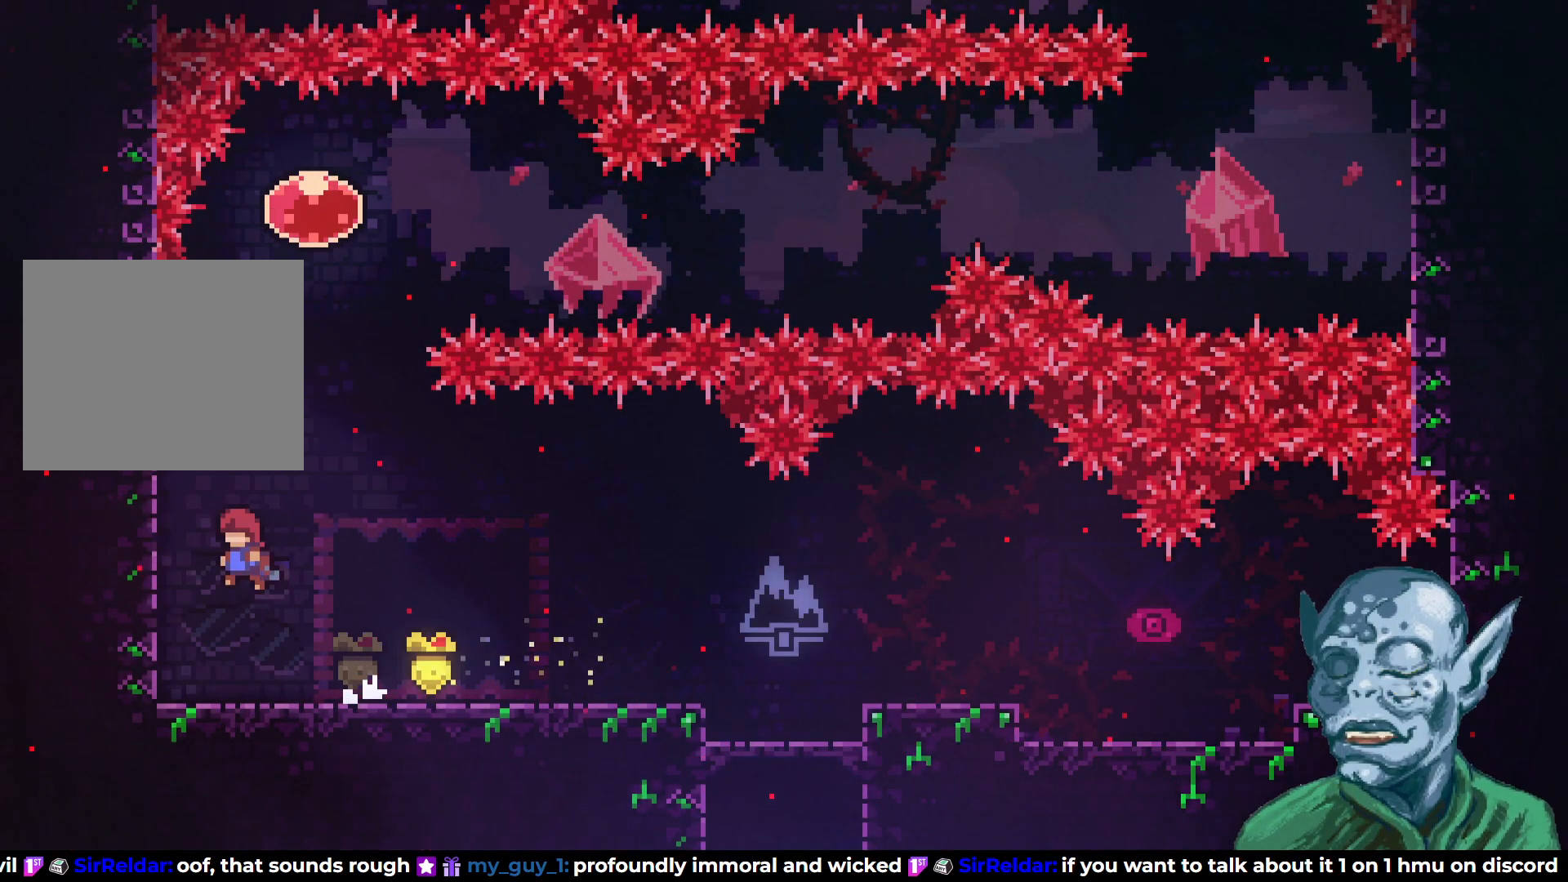
{"buttons": ["R2"], "left_stick": "center", "right_stick": "center", "events": [[33, "R2", "down"], [200, "DPAD_LEFT", "up"]]}
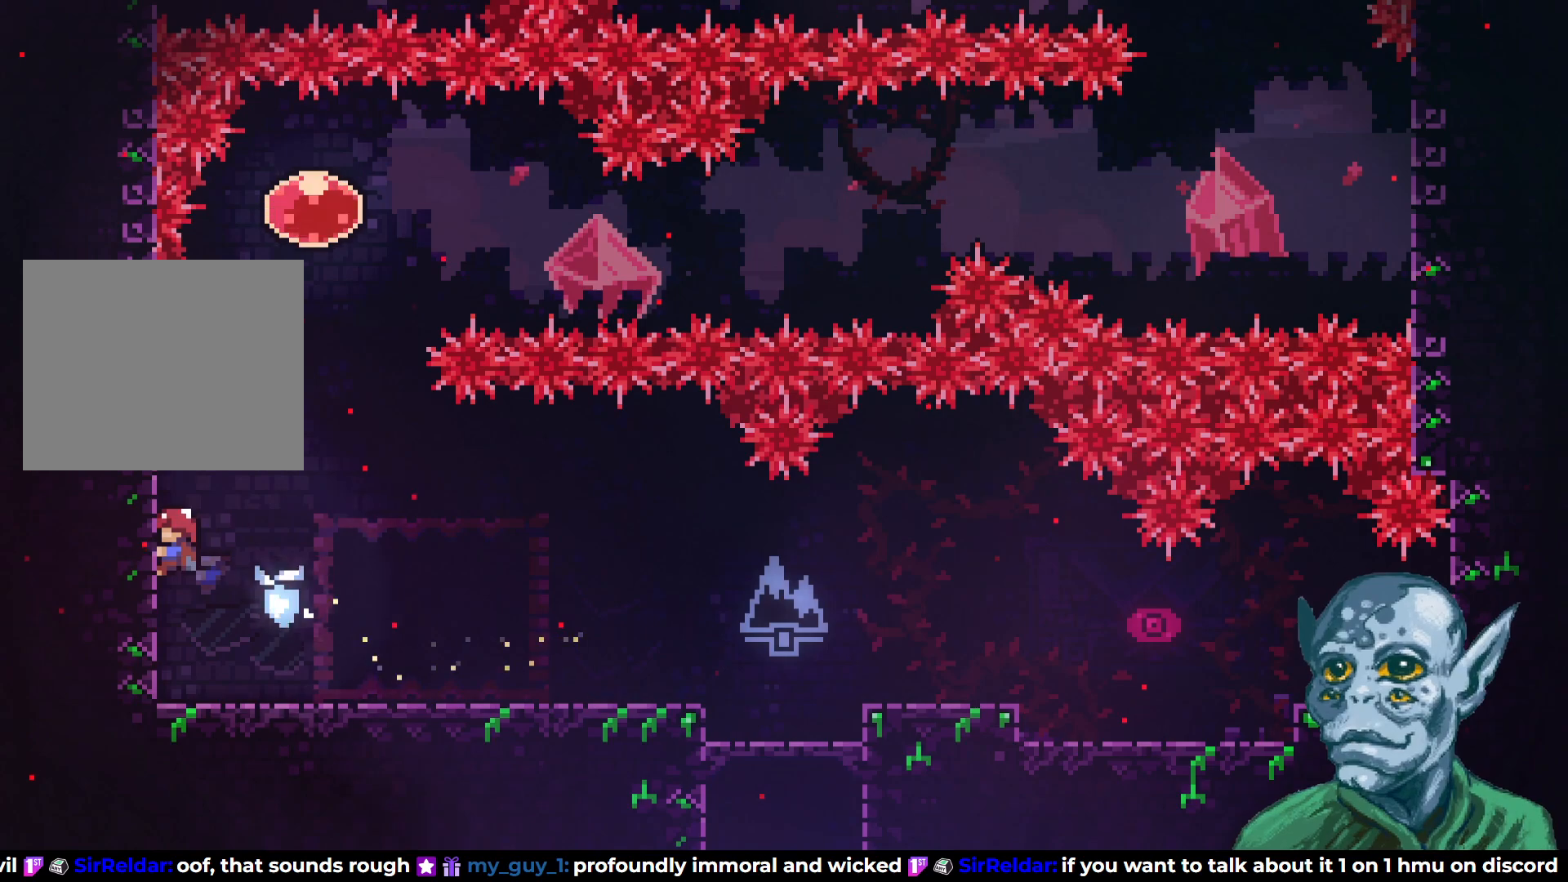
{"buttons": ["R2"], "left_stick": "center", "right_stick": "center", "events": []}
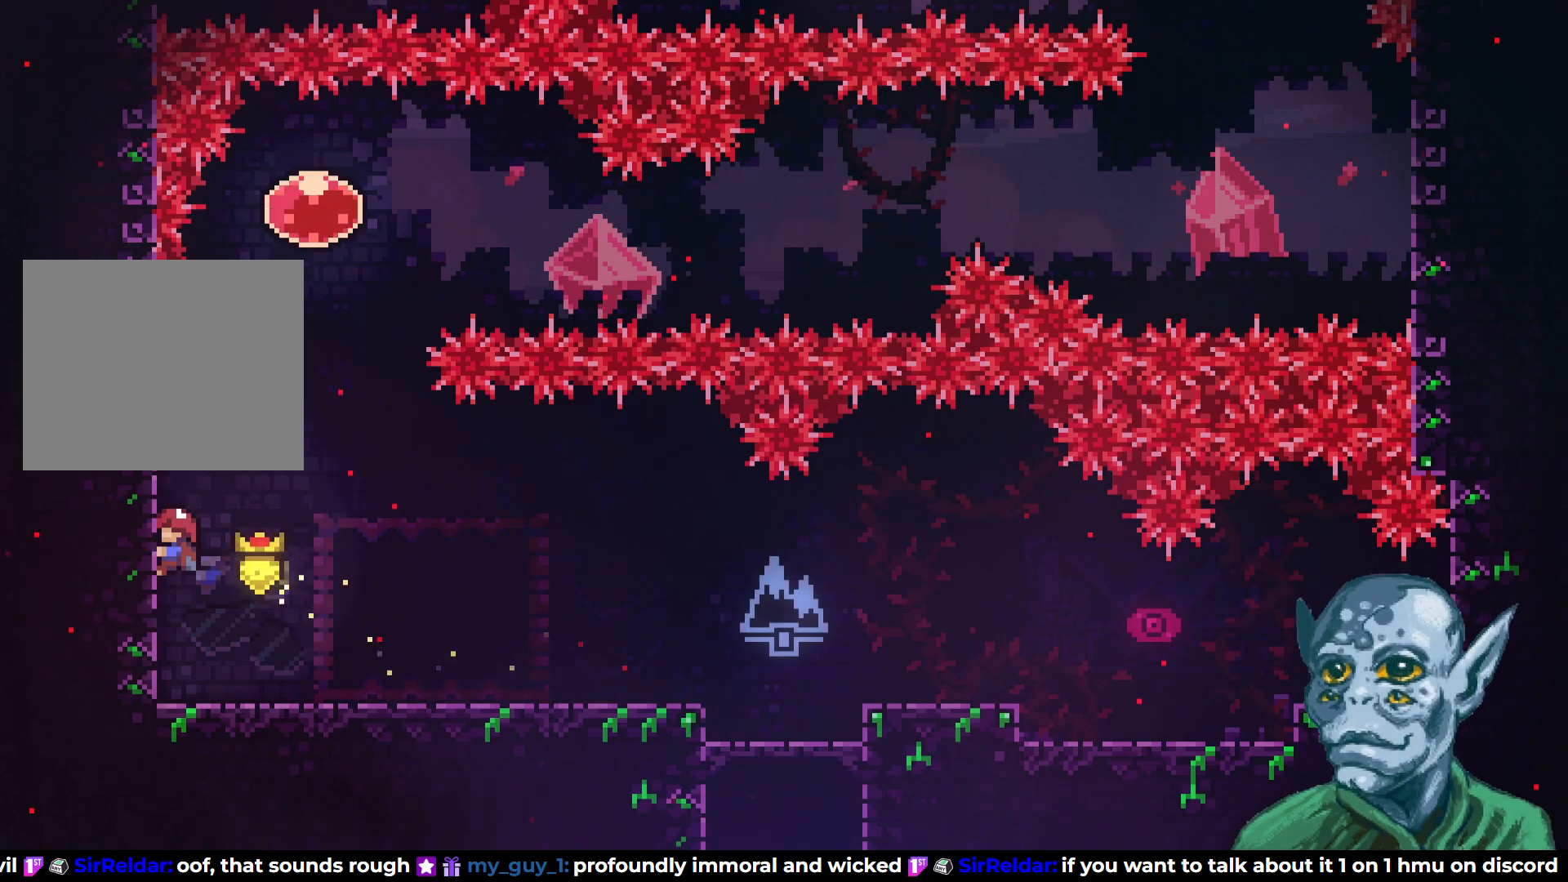
{"buttons": ["R2"], "left_stick": "center", "right_stick": "center", "events": []}
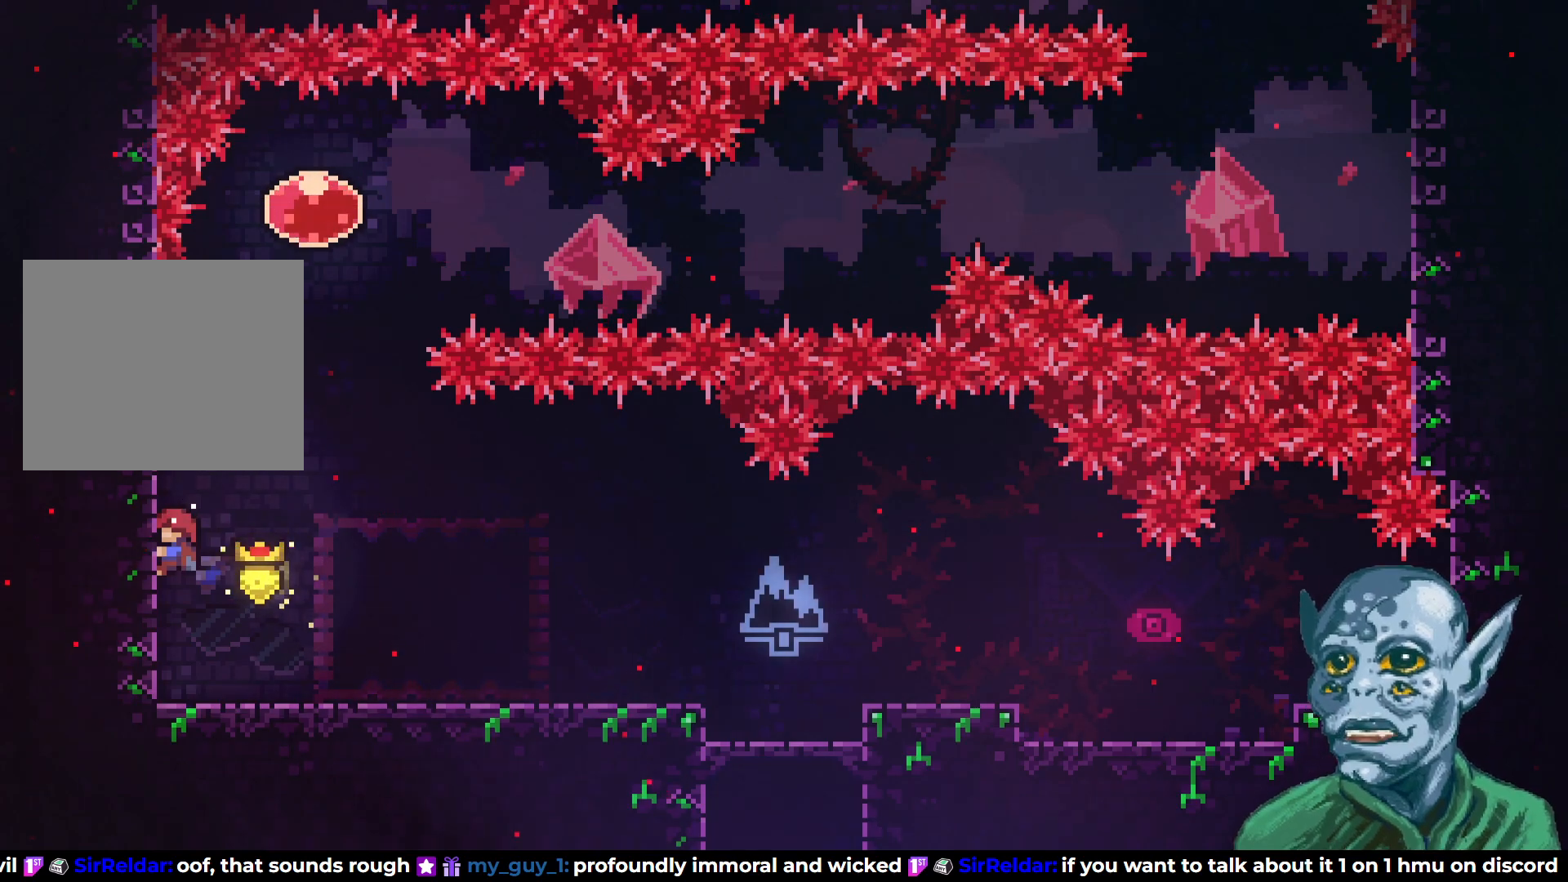
{"buttons": ["R2", "DPAD_UP"], "left_stick": "center", "right_stick": "center", "events": [[433, "DPAD_UP", "down"]]}
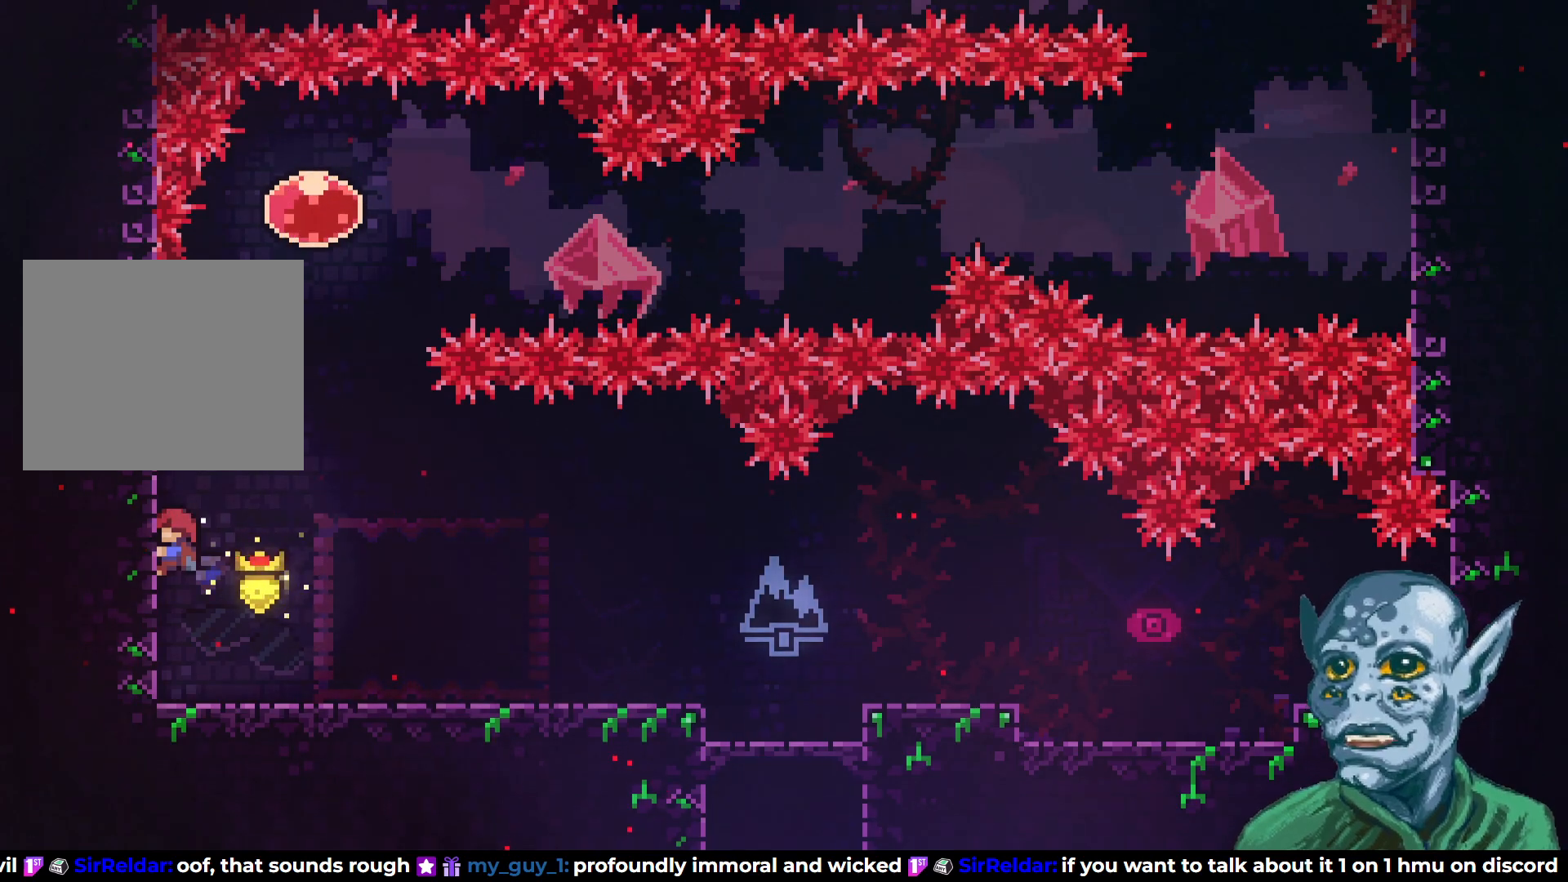
{"buttons": ["R2"], "left_stick": "center", "right_stick": "center", "events": [[117, "DPAD_UP", "up"]]}
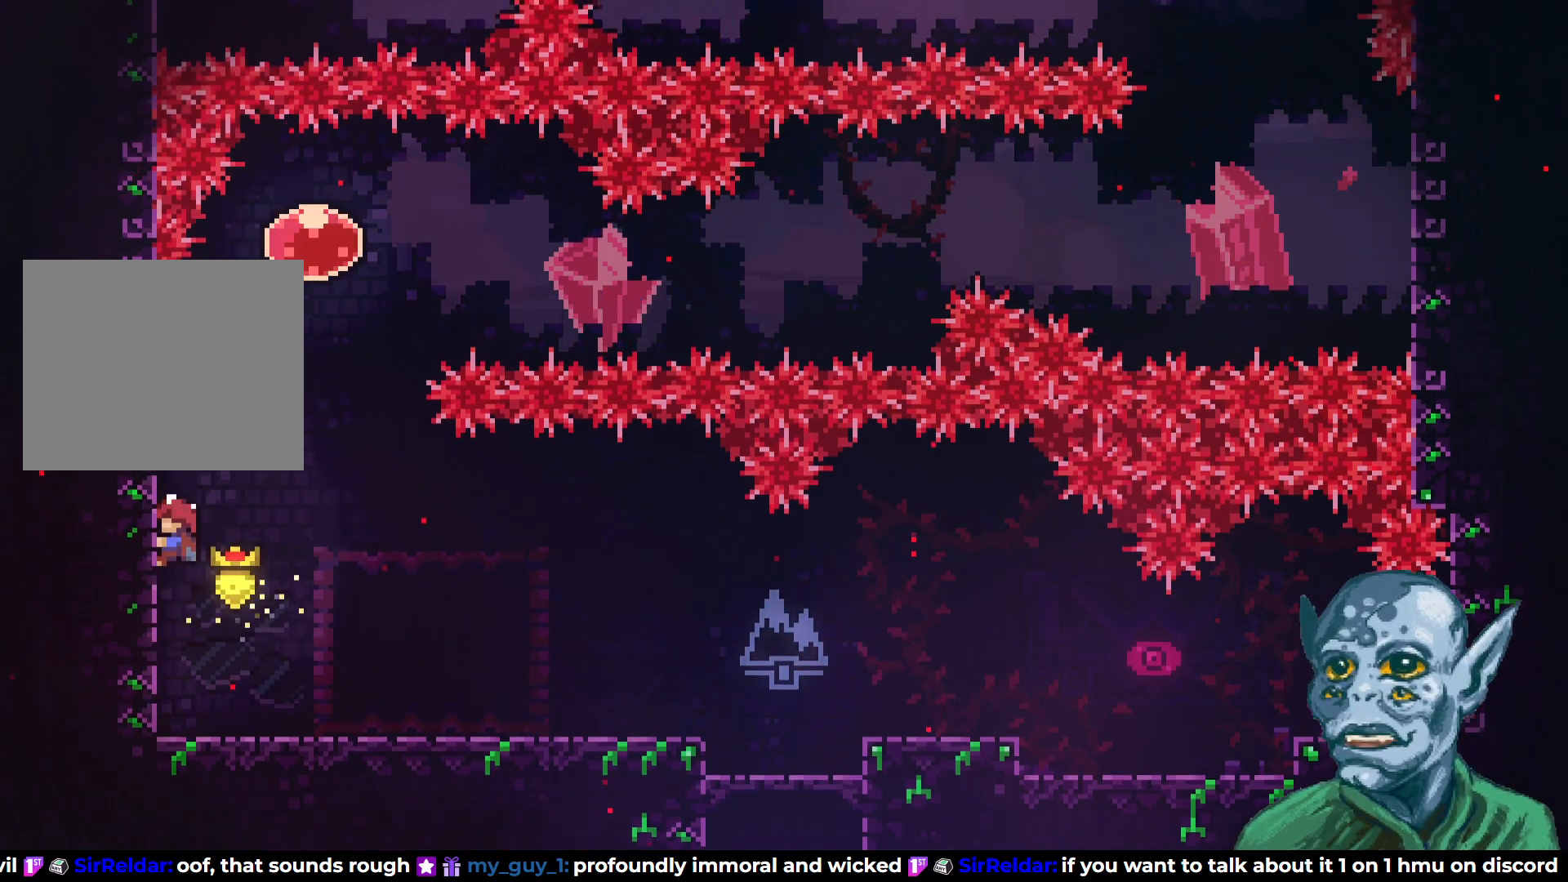
{"buttons": ["CROSS", "R2", "DPAD_RIGHT"], "left_stick": "center", "right_stick": "center", "events": [[467, "DPAD_RIGHT", "down"], [483, "CROSS", "down"]]}
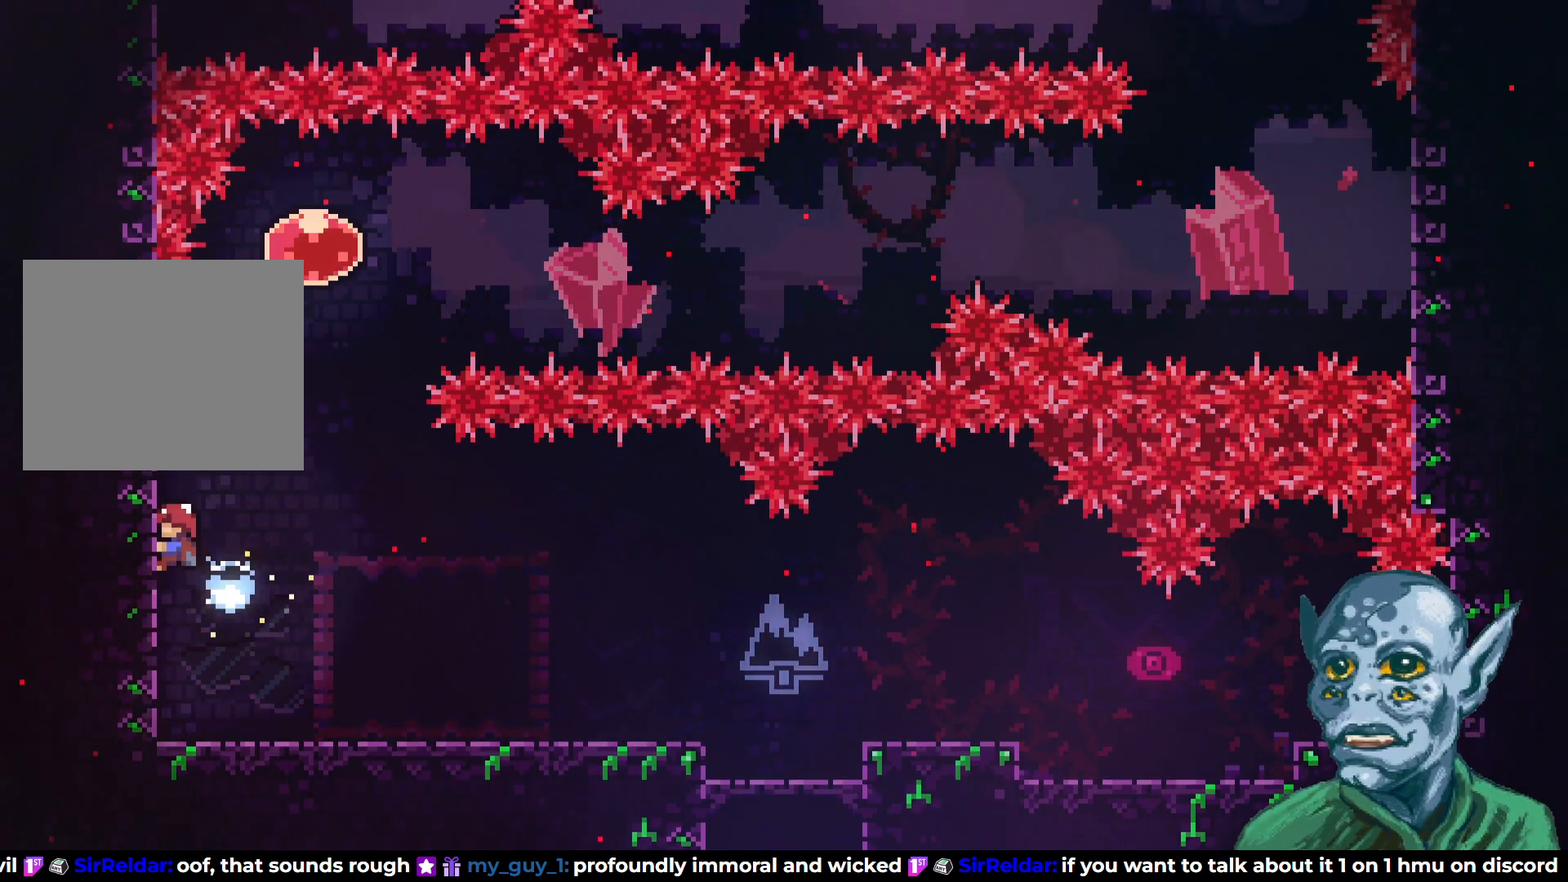
{"buttons": [], "left_stick": "center", "right_stick": "center", "events": [[133, "DPAD_UP", "down"], [150, "DPAD_RIGHT", "up"], [233, "CROSS", "up"], [250, "R2", "up"], [283, "SQUARE", "down"], [467, "SQUARE", "up"], [500, "DPAD_UP", "up"]]}
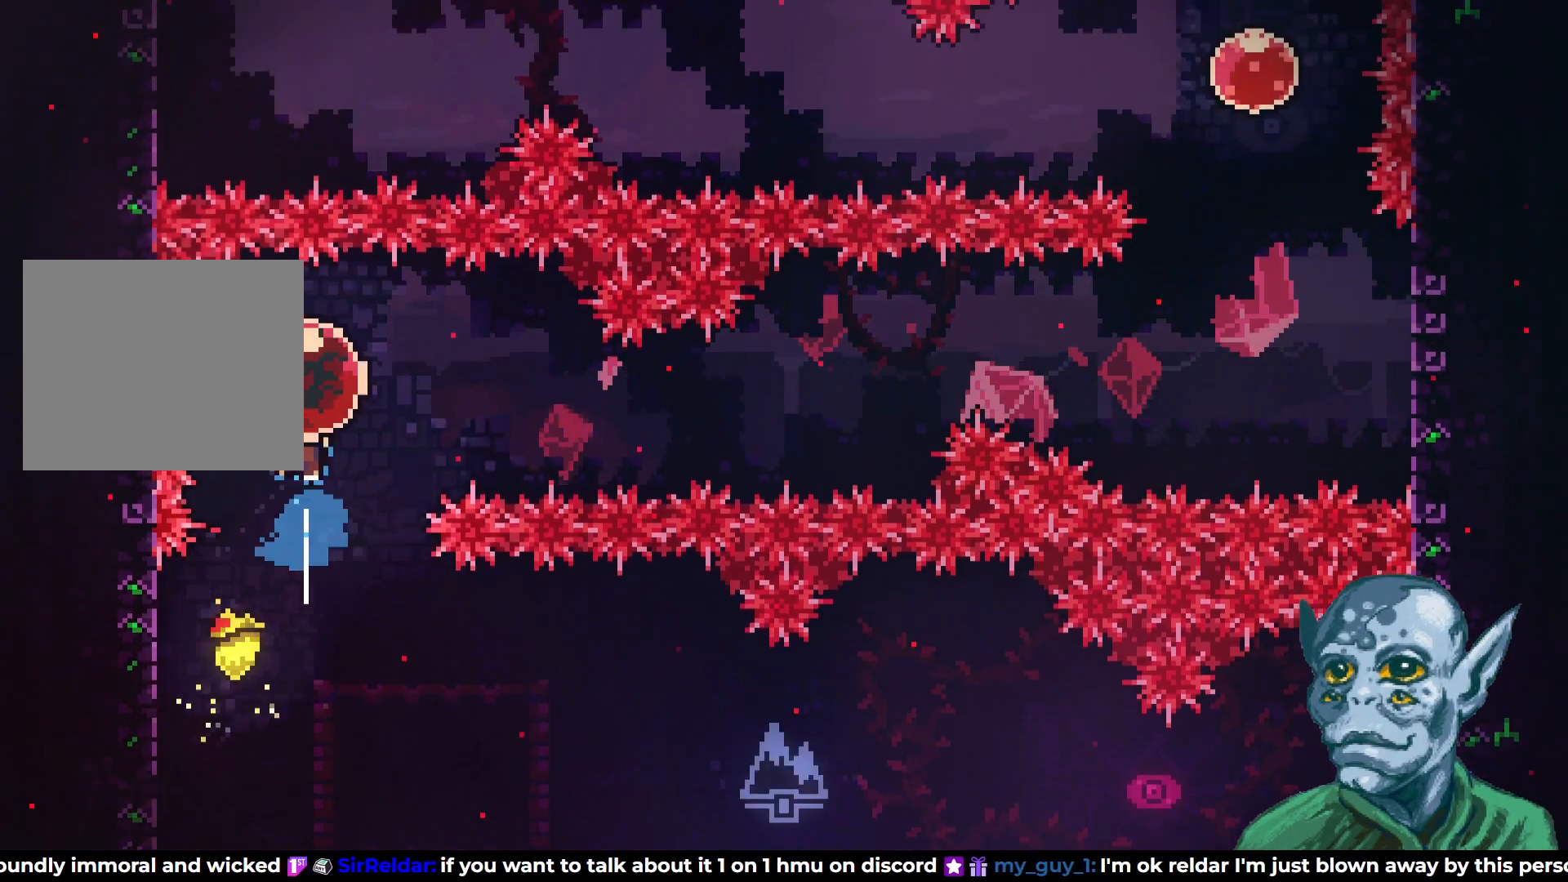
{"buttons": ["DPAD_RIGHT"], "left_stick": "center", "right_stick": "center", "events": [[67, "DPAD_RIGHT", "down"]]}
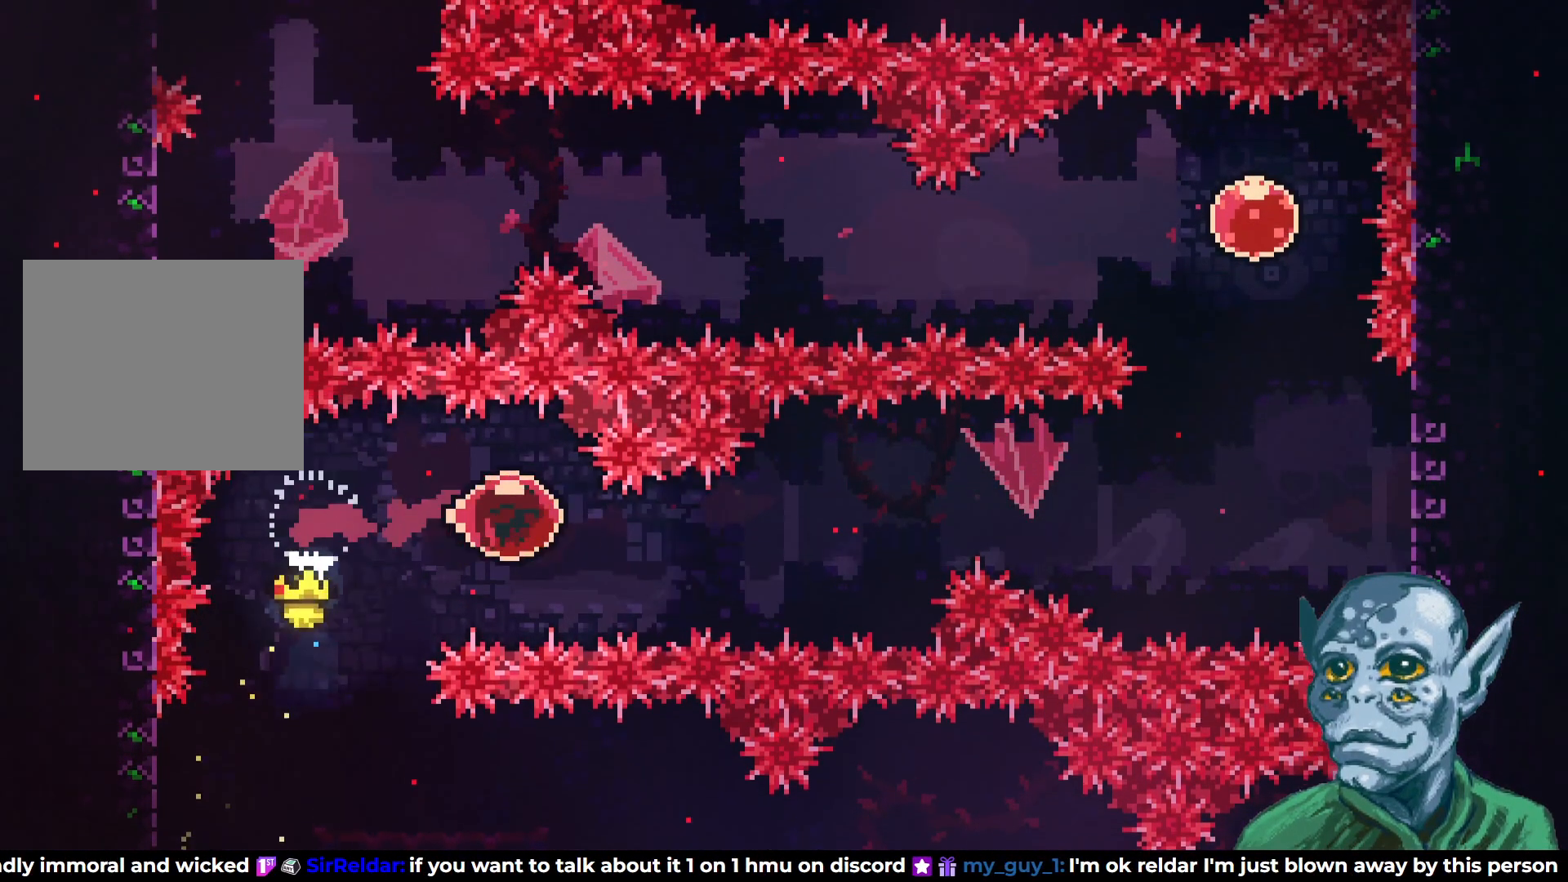
{"buttons": ["DPAD_RIGHT"], "left_stick": "center", "right_stick": "center", "events": []}
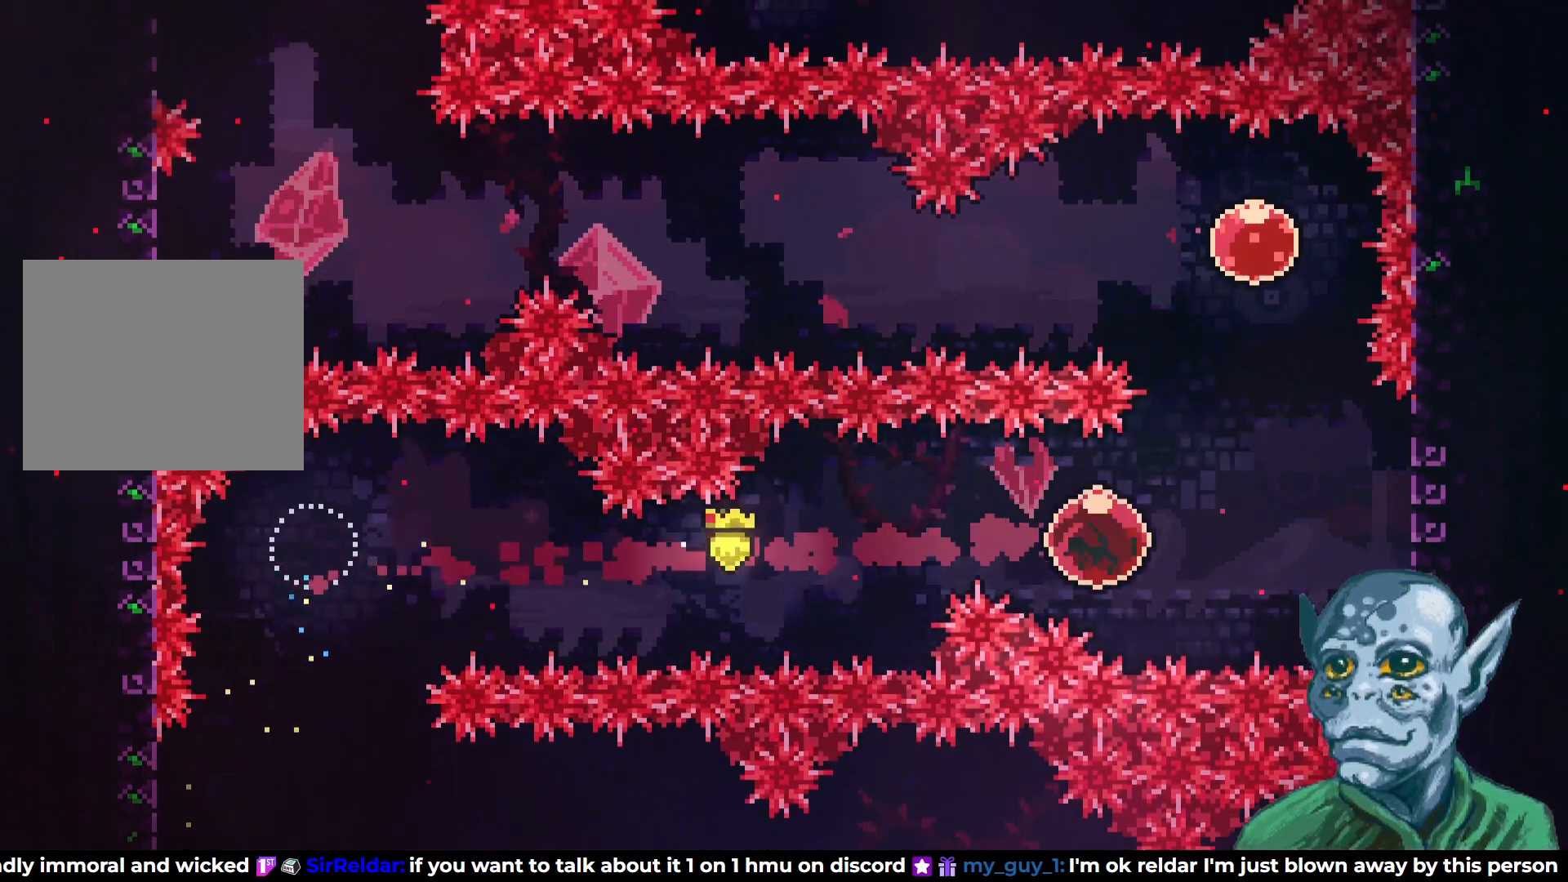
{"buttons": ["DPAD_LEFT"], "left_stick": "center", "right_stick": "center", "events": [[67, "DPAD_UP", "down"], [83, "DPAD_RIGHT", "up"], [100, "SQUARE", "down"], [300, "SQUARE", "up"], [417, "DPAD_LEFT", "down"], [433, "DPAD_UP", "up"]]}
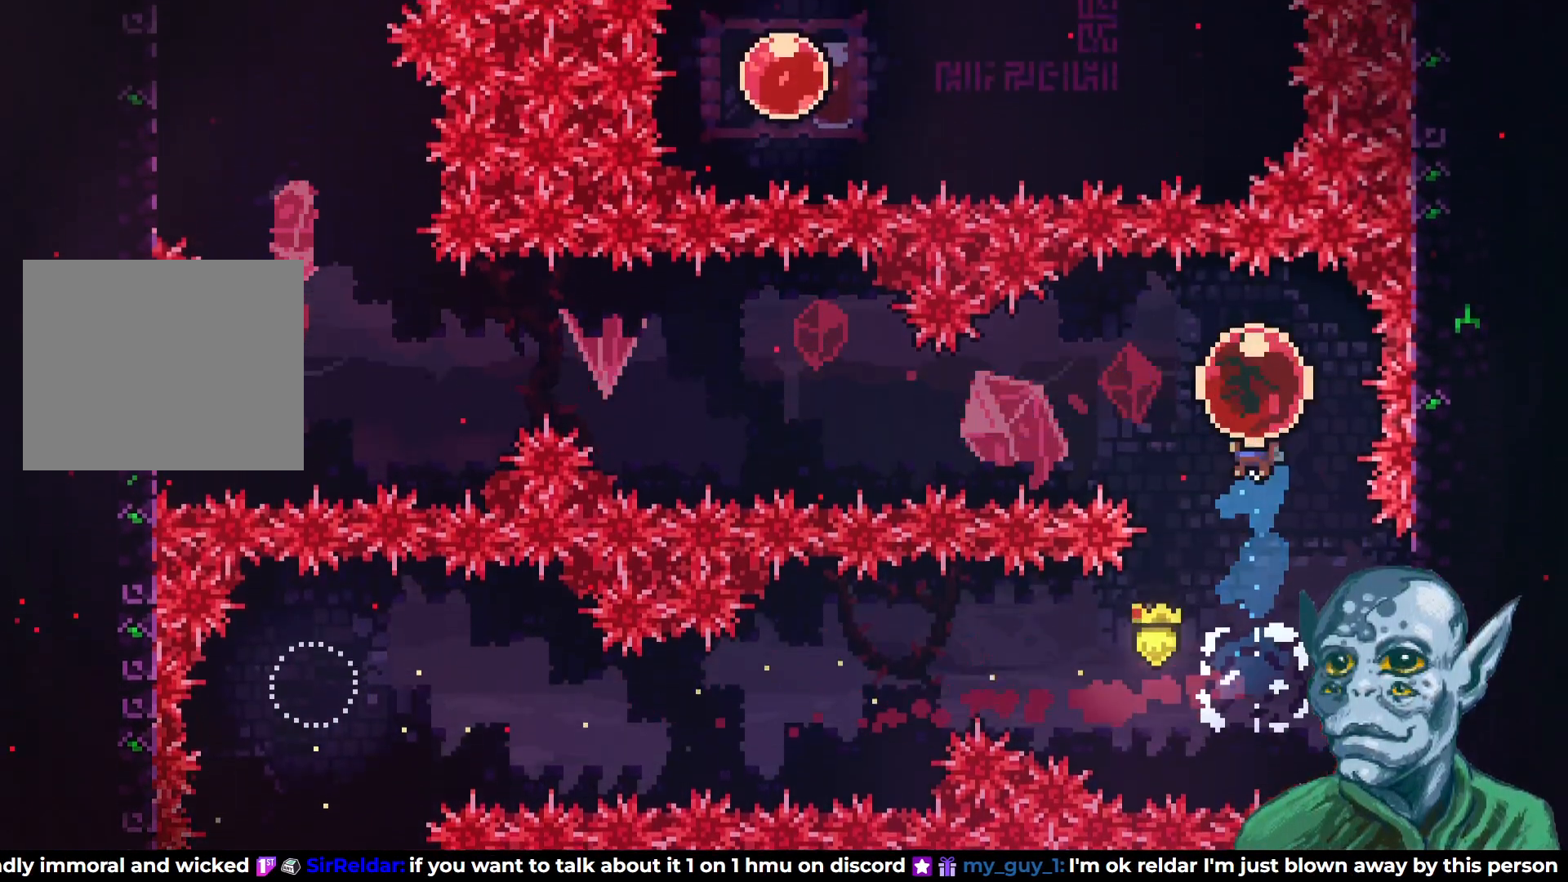
{"buttons": ["DPAD_LEFT"], "left_stick": "center", "right_stick": "center", "events": []}
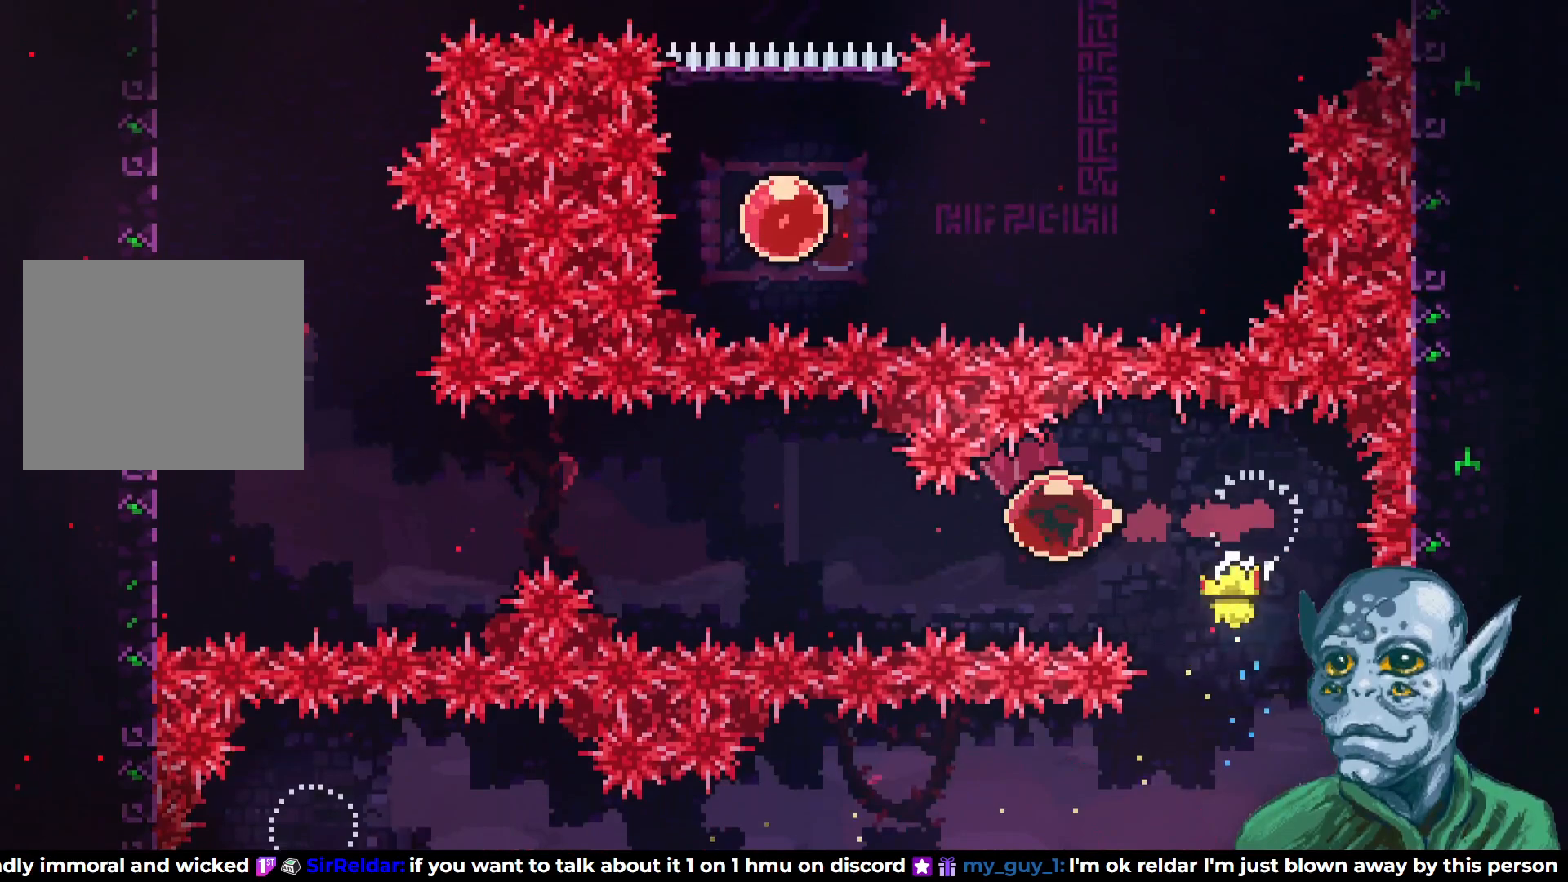
{"buttons": ["DPAD_LEFT"], "left_stick": "center", "right_stick": "center", "events": []}
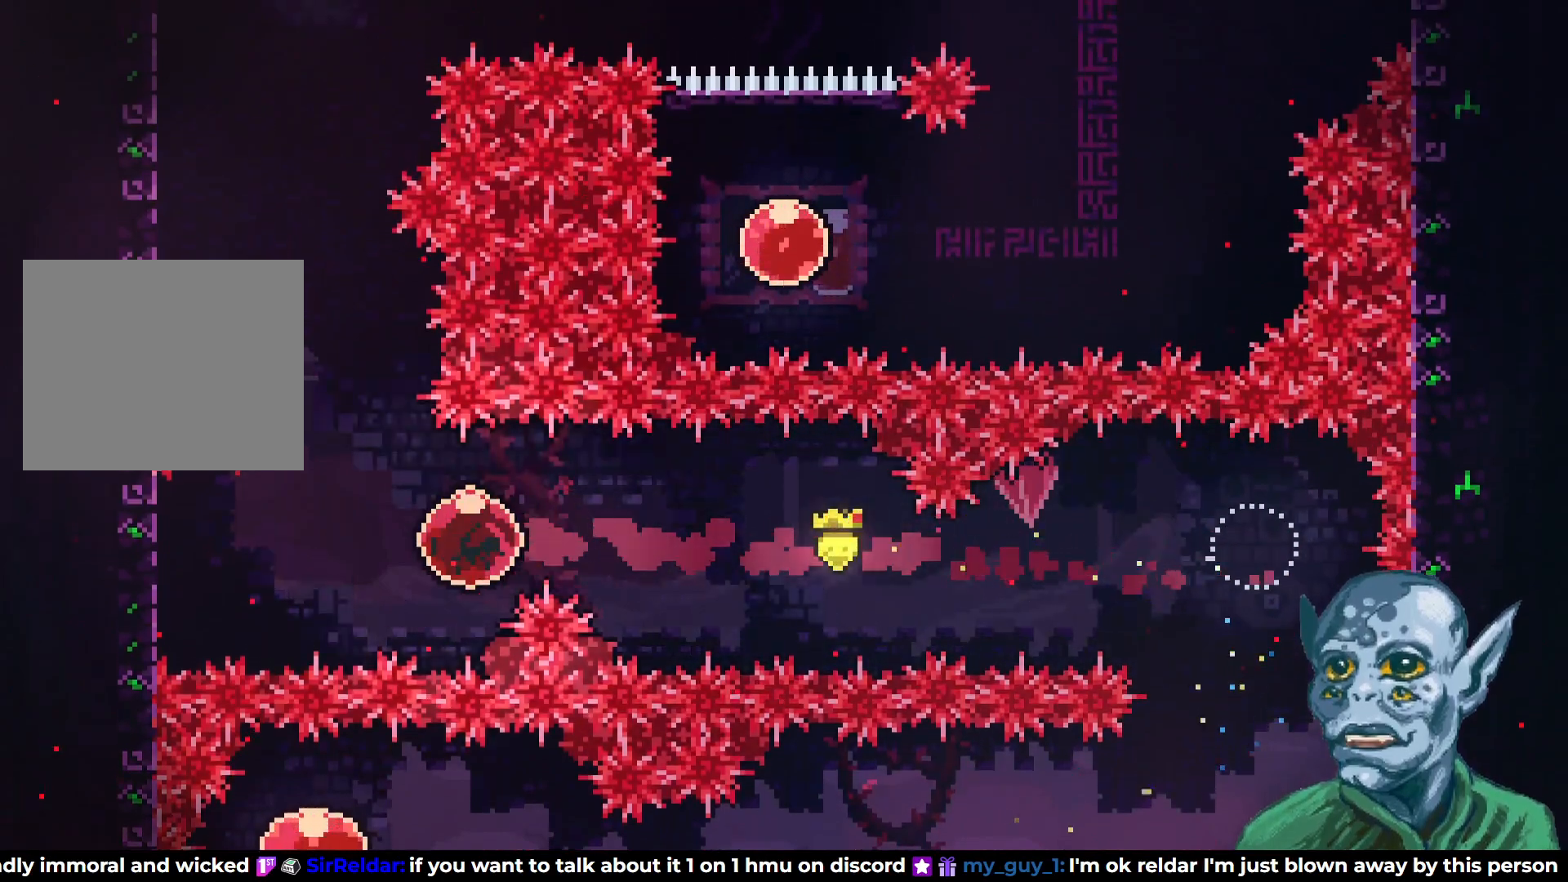
{"buttons": ["R2"], "left_stick": "center", "right_stick": "center", "events": [[117, "R2", "down"], [317, "DPAD_LEFT", "up"]]}
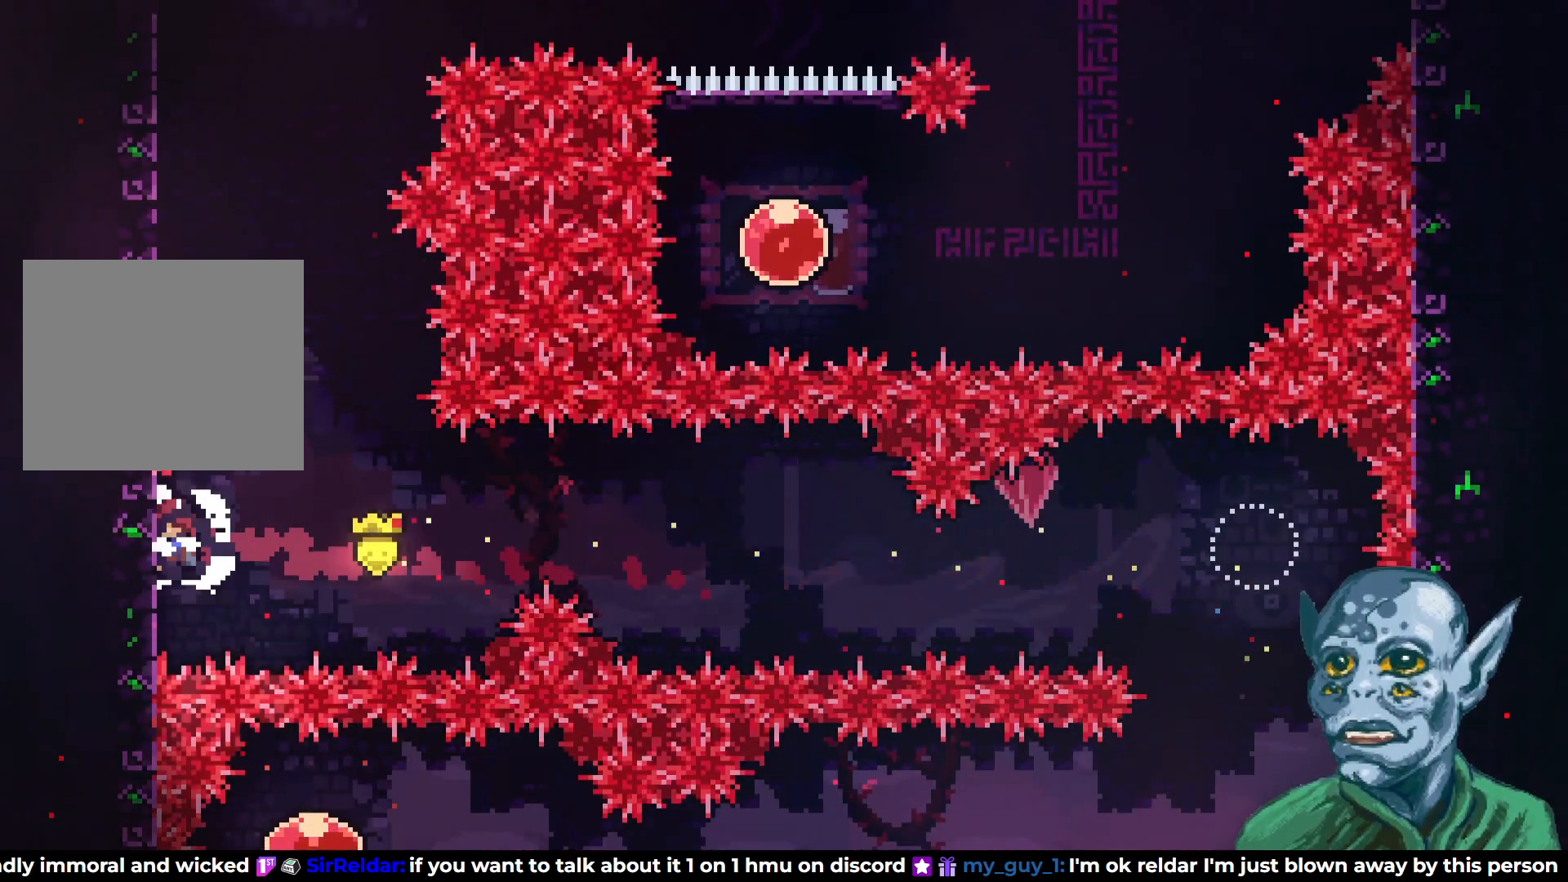
{"buttons": ["SQUARE", "DPAD_UP", "DPAD_LEFT"], "left_stick": "center", "right_stick": "center", "events": [[117, "DPAD_RIGHT", "down"], [167, "CROSS", "down"], [317, "DPAD_UP", "down"], [383, "CROSS", "up"], [383, "DPAD_RIGHT", "up"], [433, "R2", "up"], [467, "DPAD_LEFT", "down"], [500, "SQUARE", "down"]]}
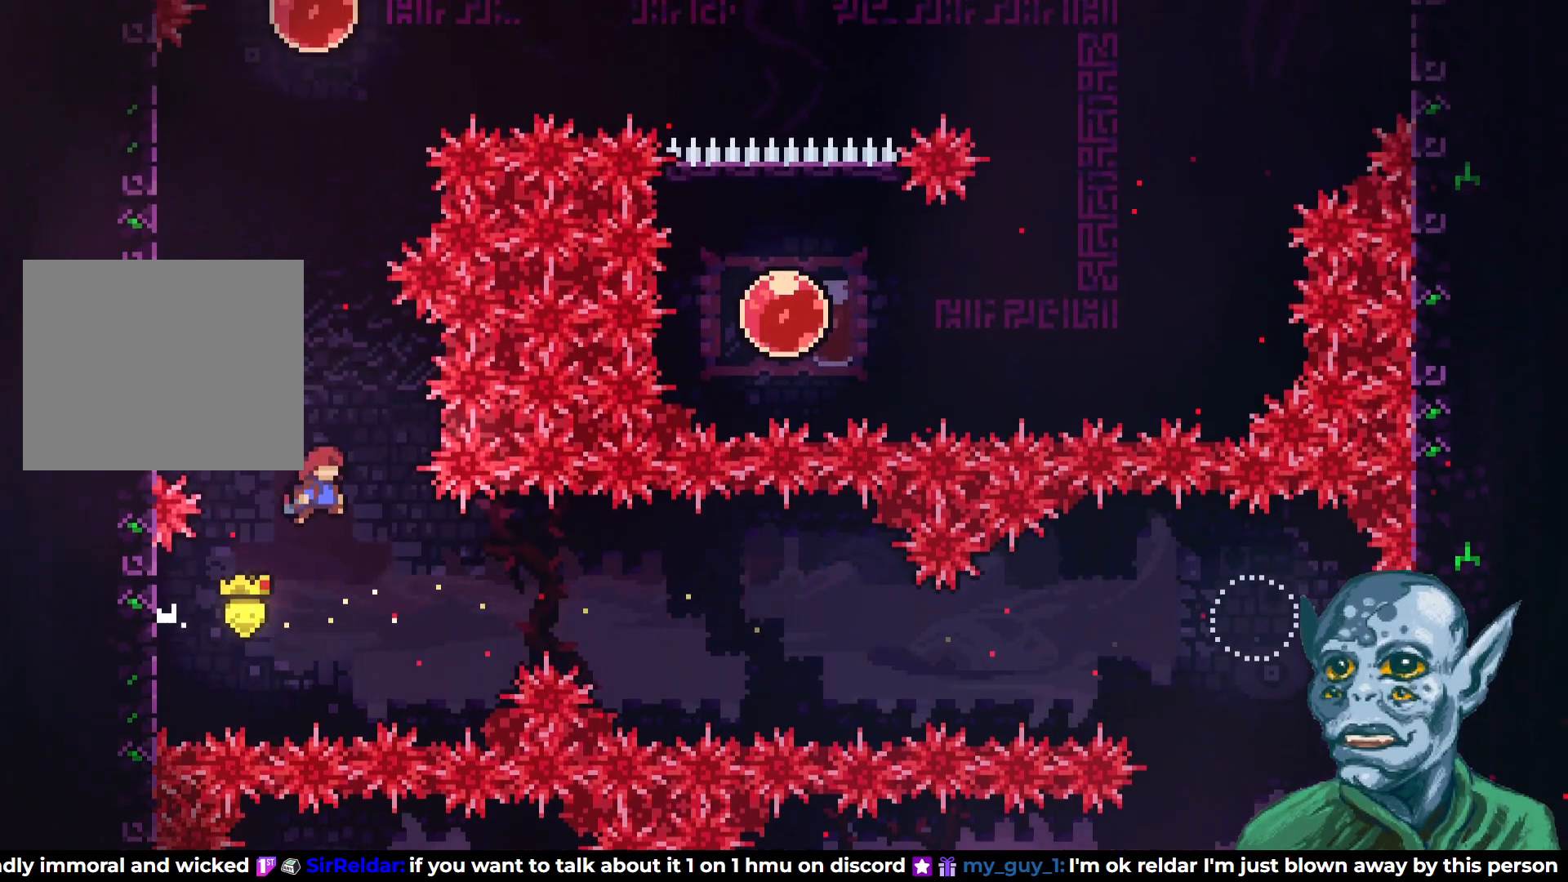
{"buttons": ["R2", "DPAD_UP"], "left_stick": "center", "right_stick": "center", "events": [[183, "SQUARE", "up"], [250, "R2", "down"], [333, "DPAD_LEFT", "up"]]}
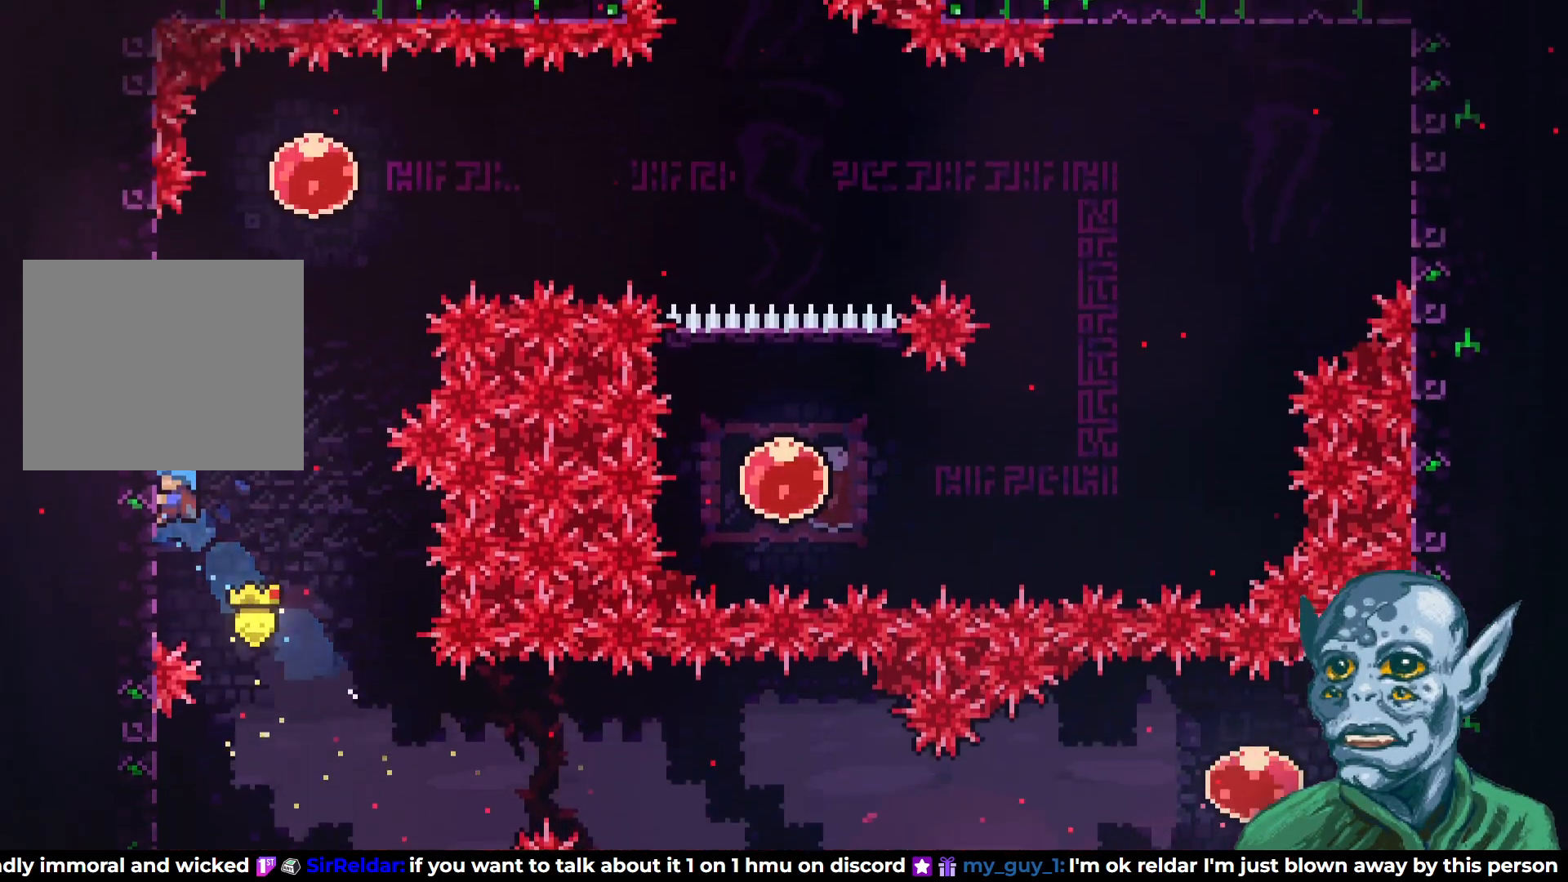
{"buttons": ["R2", "DPAD_UP"], "left_stick": "center", "right_stick": "center", "events": []}
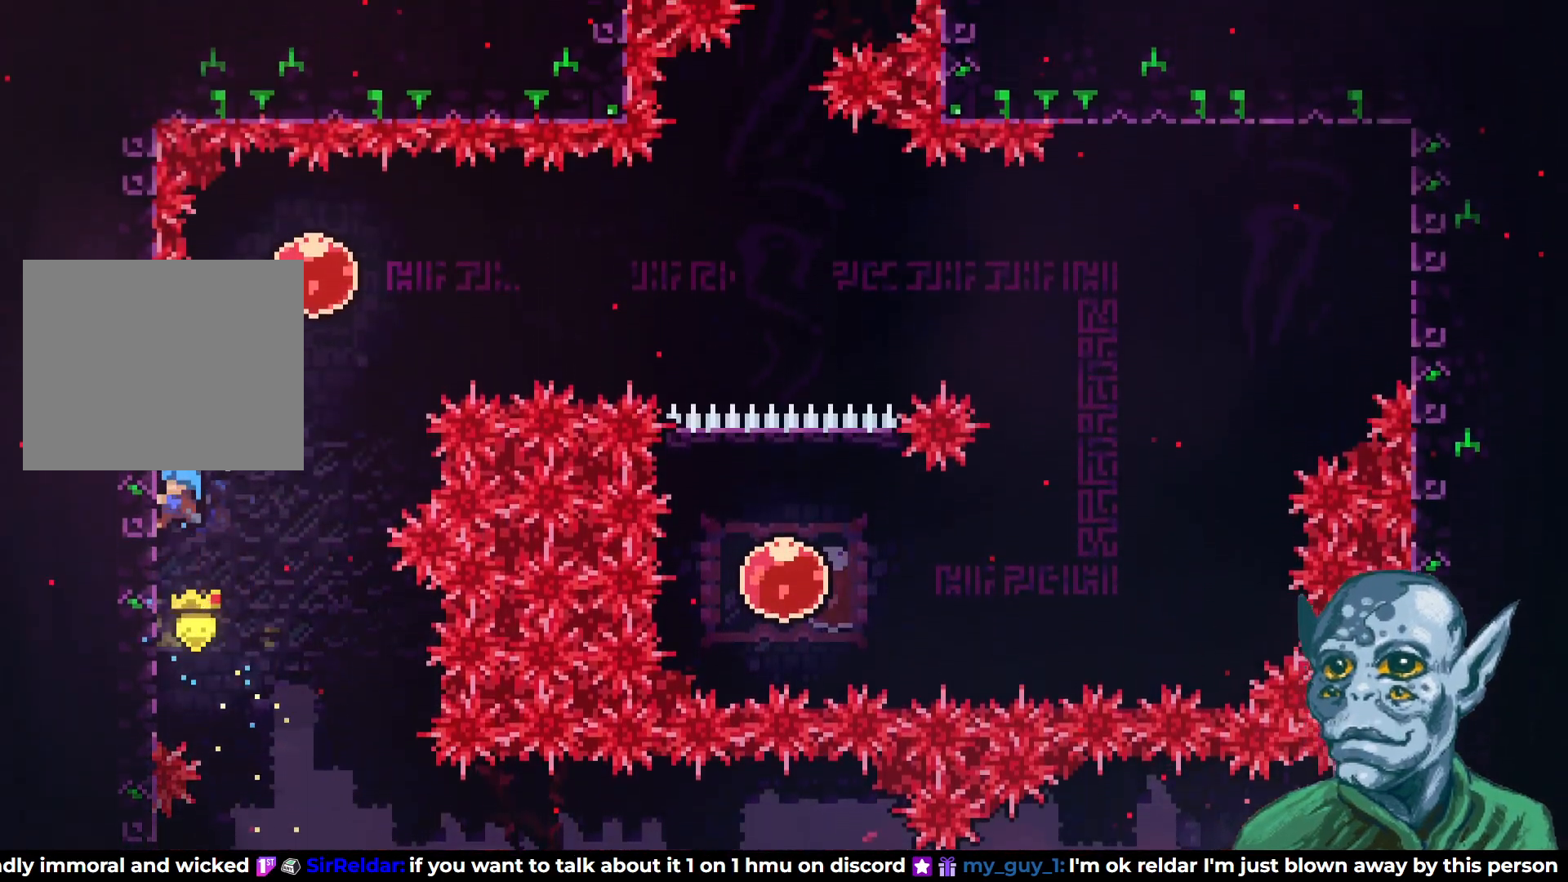
{"buttons": ["CROSS", "R2", "DPAD_UP", "DPAD_RIGHT"], "left_stick": "center", "right_stick": "center", "events": [[267, "CROSS", "down"], [283, "DPAD_RIGHT", "down"]]}
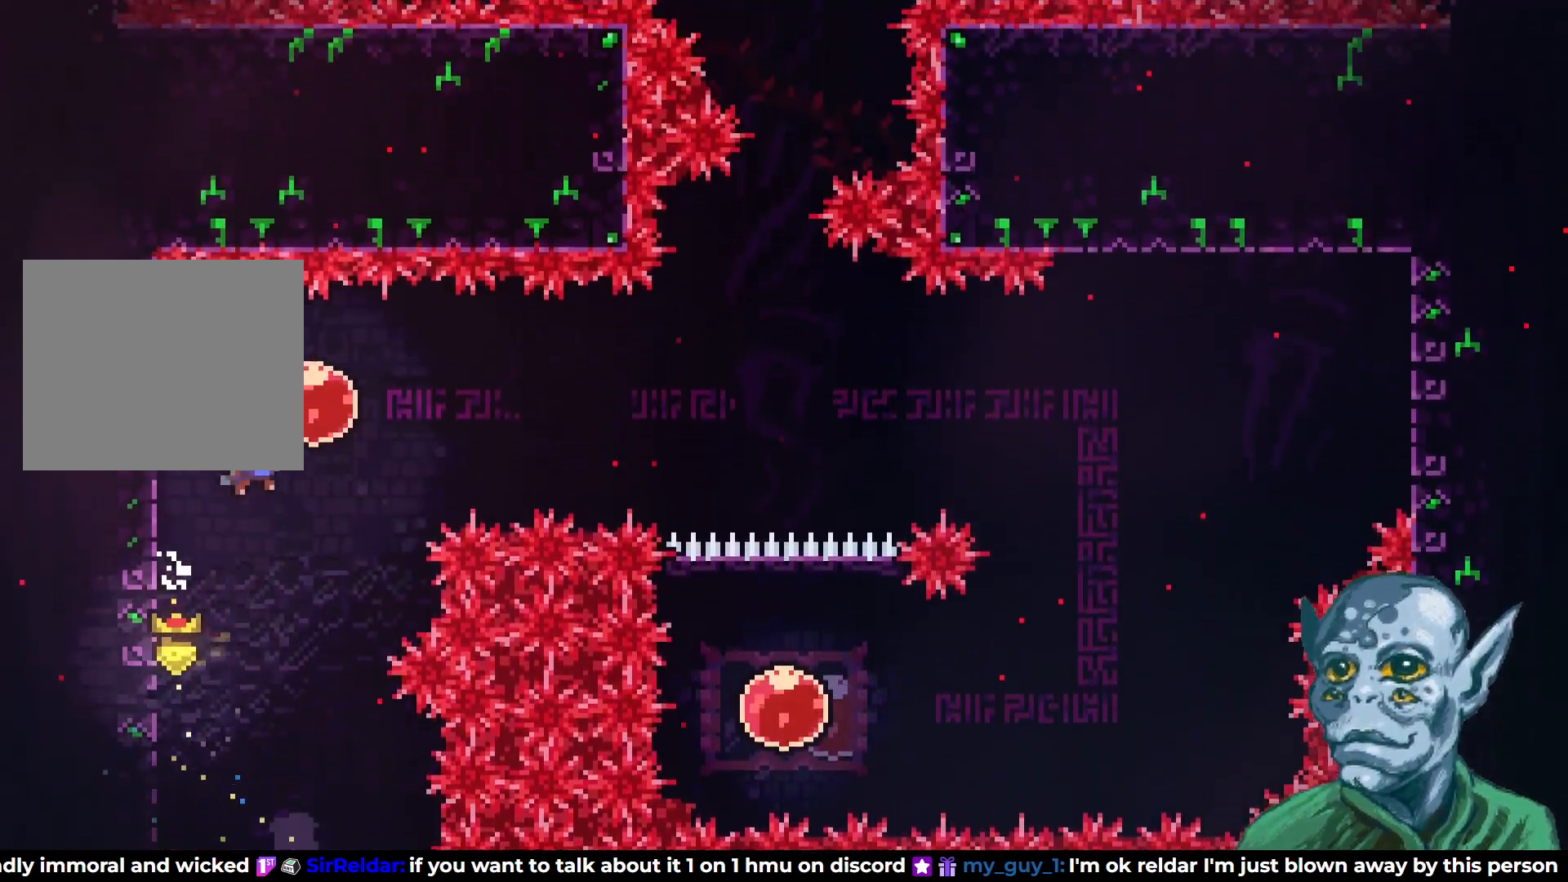
{"buttons": ["DPAD_RIGHT"], "left_stick": "center", "right_stick": "center", "events": [[50, "DPAD_UP", "up"], [83, "CROSS", "up"], [117, "R2", "up"]]}
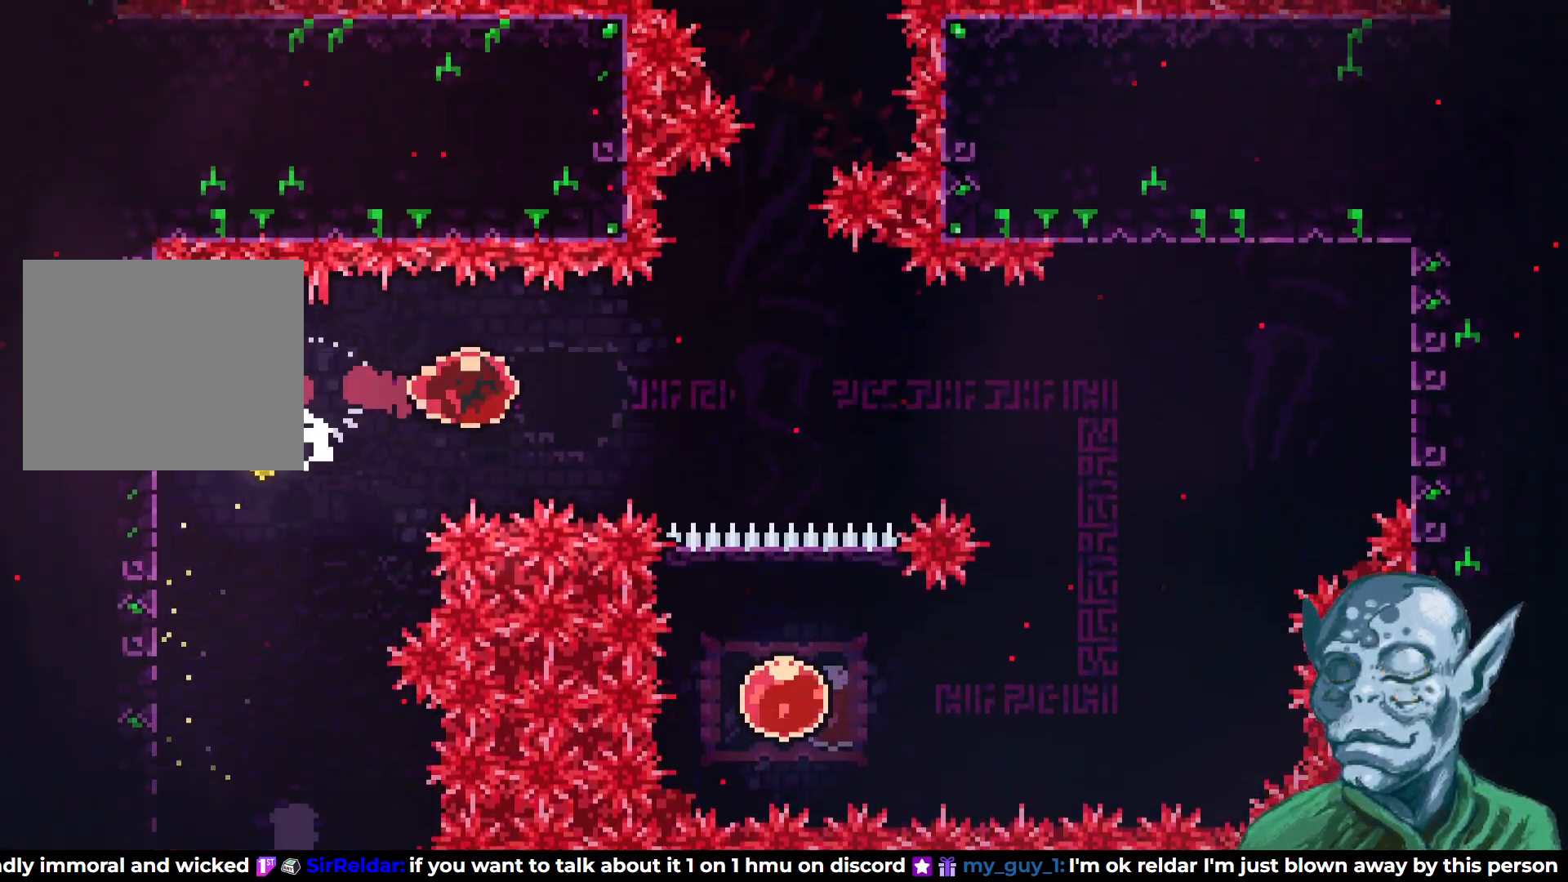
{"buttons": ["DPAD_RIGHT"], "left_stick": "center", "right_stick": "center", "events": []}